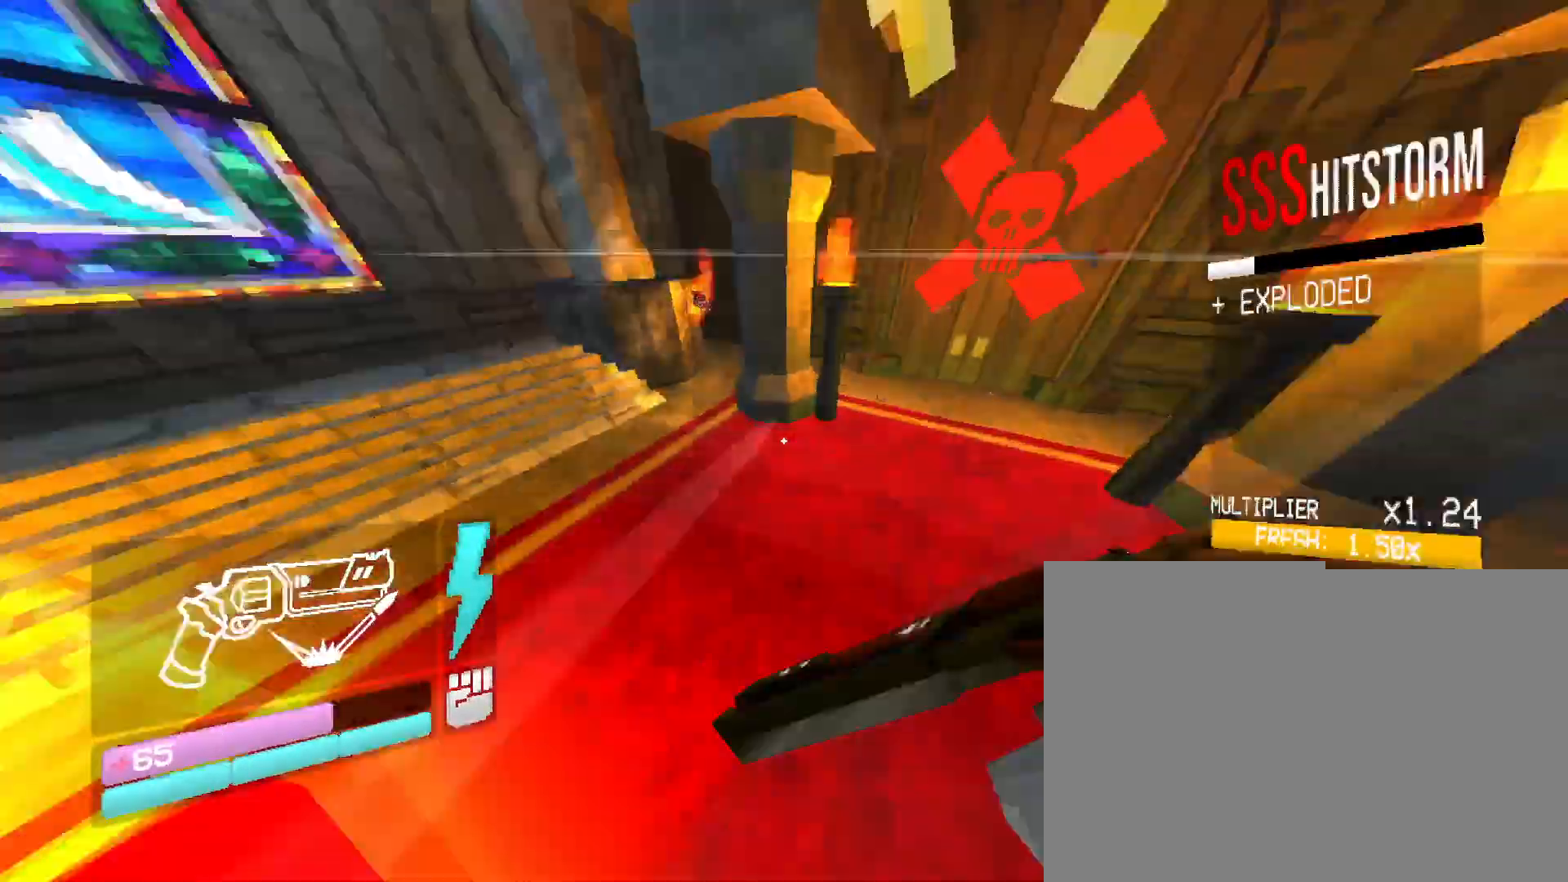
Gameplay with keyboard and mouse; each line is a JSON object with the keys and mouse buttons held at the frame after it. "events" lists presses ("down") and releases ("up") of "1", "2", "3", "4", "5", "a", "b", "c", "d", "e", "f", "g", "q", "r", "s", "shift", "space", "t", "tab", "v", "w", "x", "z", "mouse_left", "mouse_wheel", "mouse_right", "mouse_mb4" and "mouse_mb5" between this image and that frame as [ms after this image, input, new state], when the widget could be followed in between. "mouse_left", "mouse_wheel", "mouse_right", "mouse_mb4", "mouse_mb5" = the "left", "wheel", "right", "mb4", "mb5" buttons of the "mouse" list. No other keys are recorded. "wheel" means that the mouse wheel is clicked or scrolled. Mouse movement is not recorded. Not read: other_keys.
{"keys": ["s"], "mouse": ["right"], "events": [[17, "space", "up"]]}
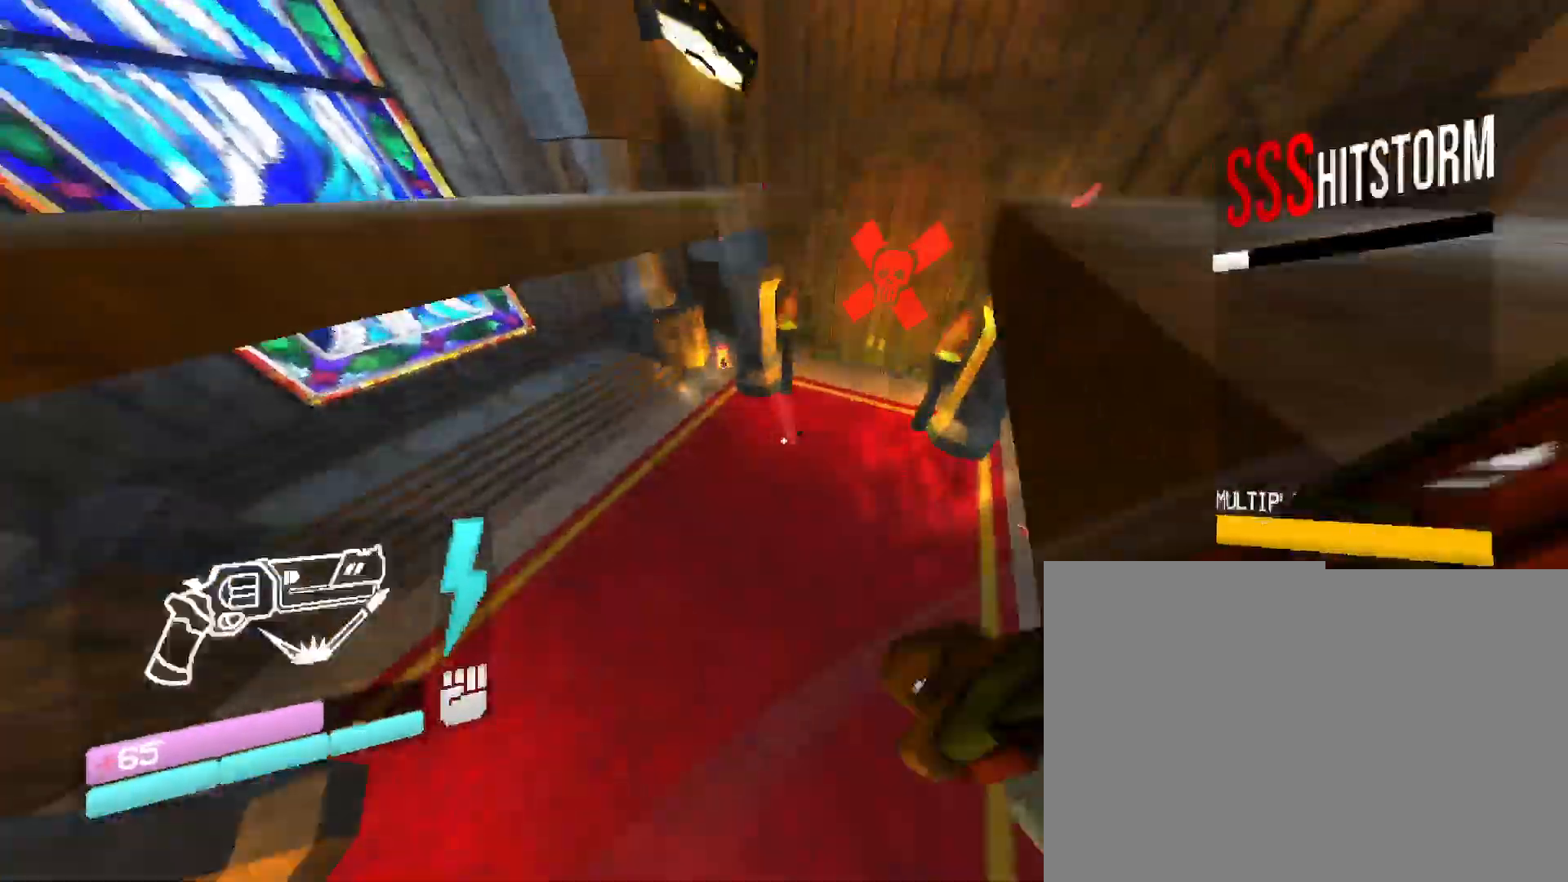
{"keys": ["s"], "mouse": [], "events": [[500, "mouse_right", "up"]]}
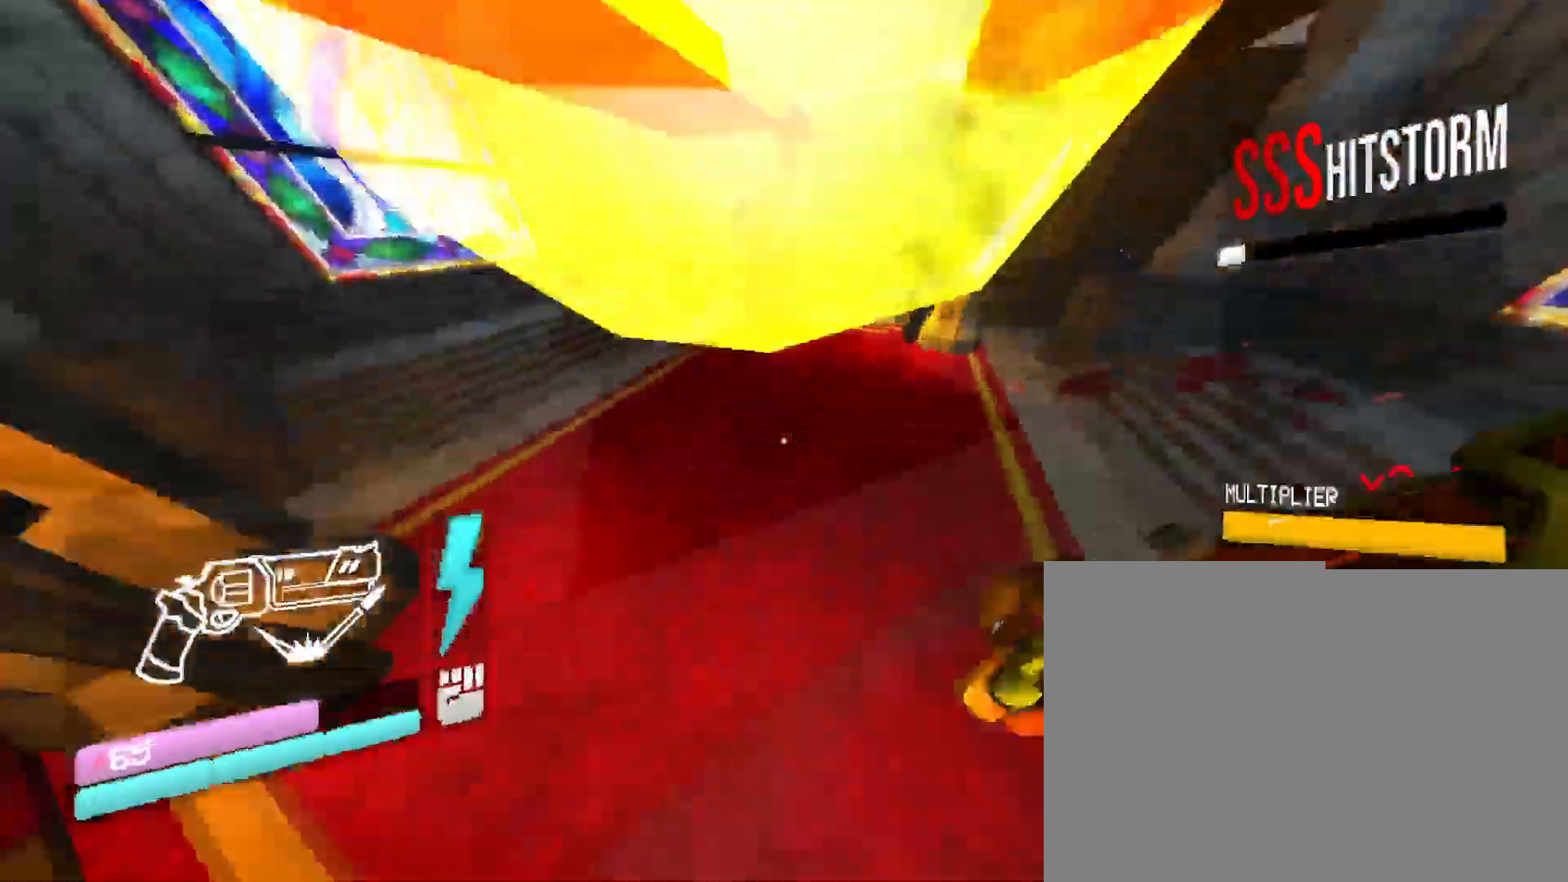
{"keys": ["w"], "mouse": [], "events": [[50, "s", "up"], [133, "w", "down"]]}
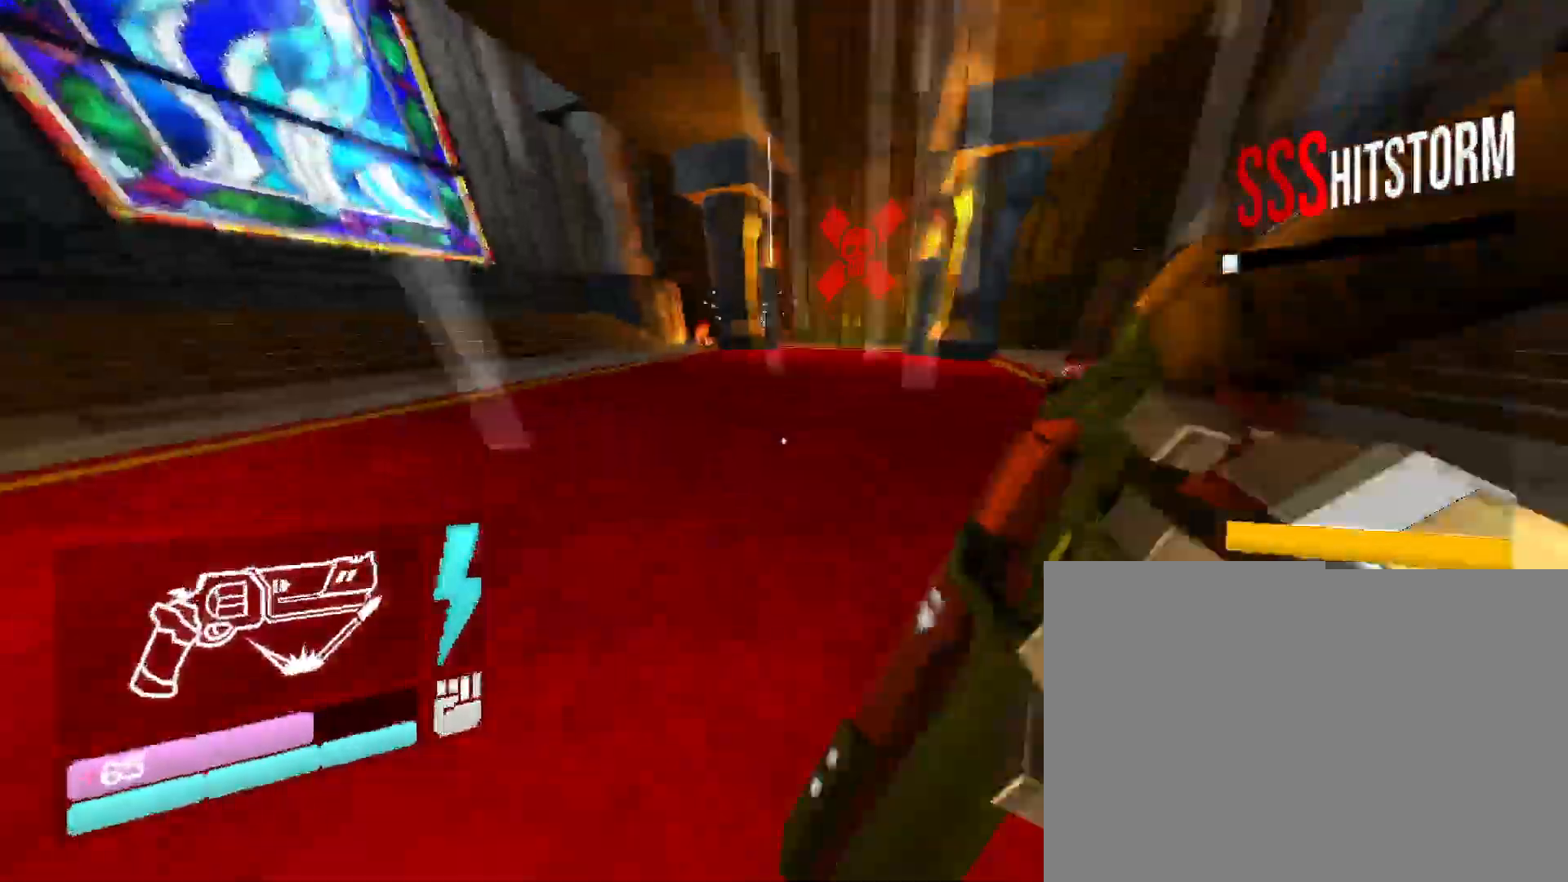
{"keys": ["w"], "mouse": [], "events": [[17, "2", "down"], [200, "2", "up"], [250, "space", "down"], [433, "space", "up"]]}
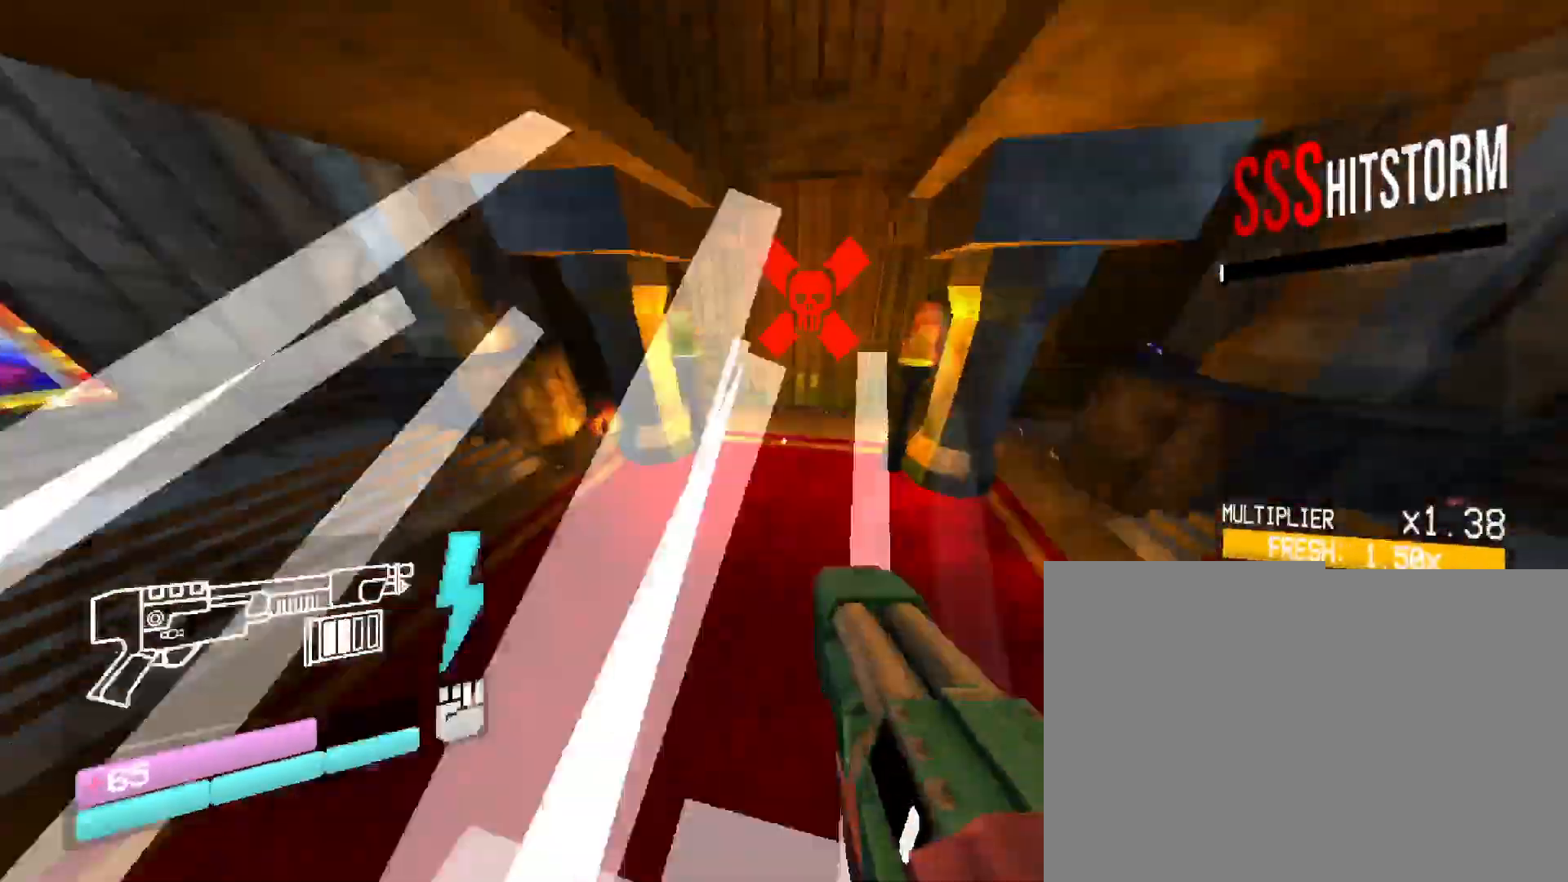
{"keys": ["1", "w"], "mouse": [], "events": [[400, "1", "down"]]}
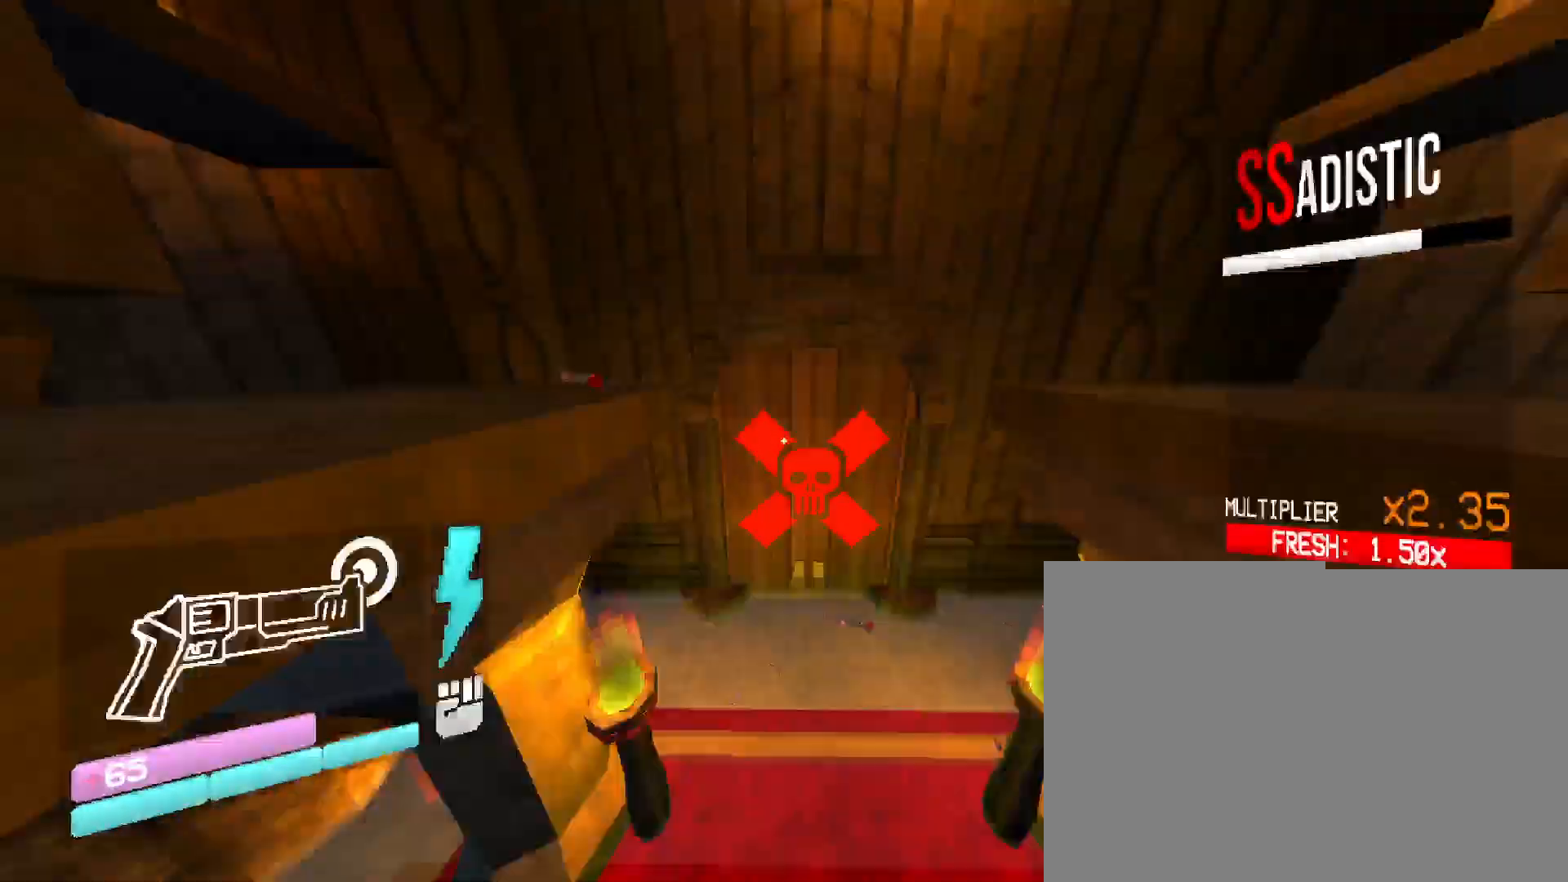
{"keys": [], "mouse": ["left"], "events": [[33, "1", "up"], [33, "w", "up"], [133, "mouse_right", "down"], [333, "mouse_left", "down"], [450, "mouse_right", "up"]]}
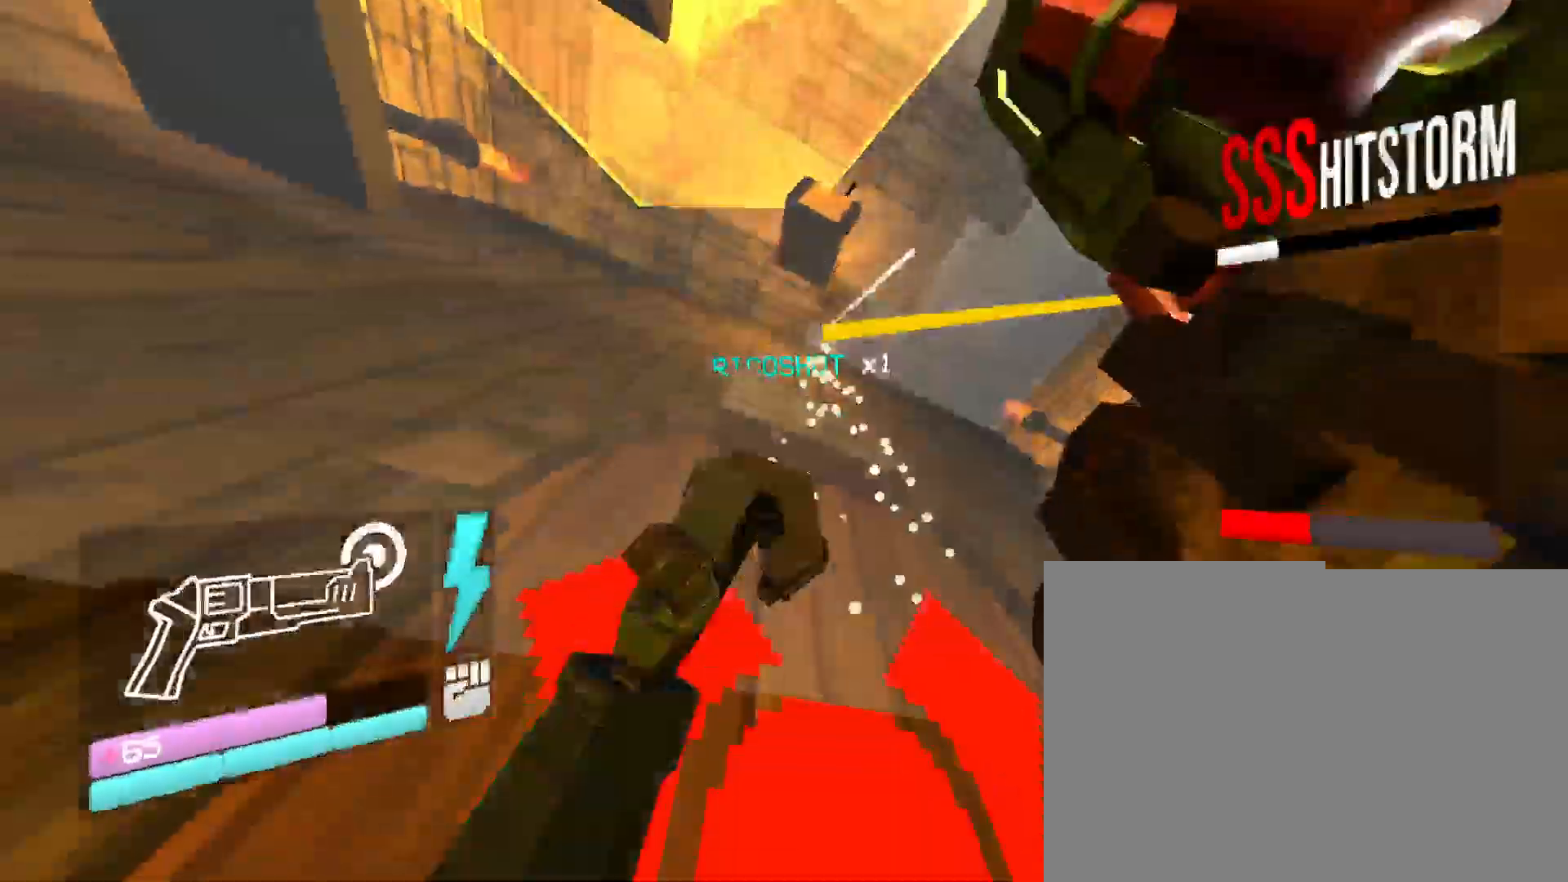
{"keys": [], "mouse": [], "events": [[33, "mouse_left", "up"]]}
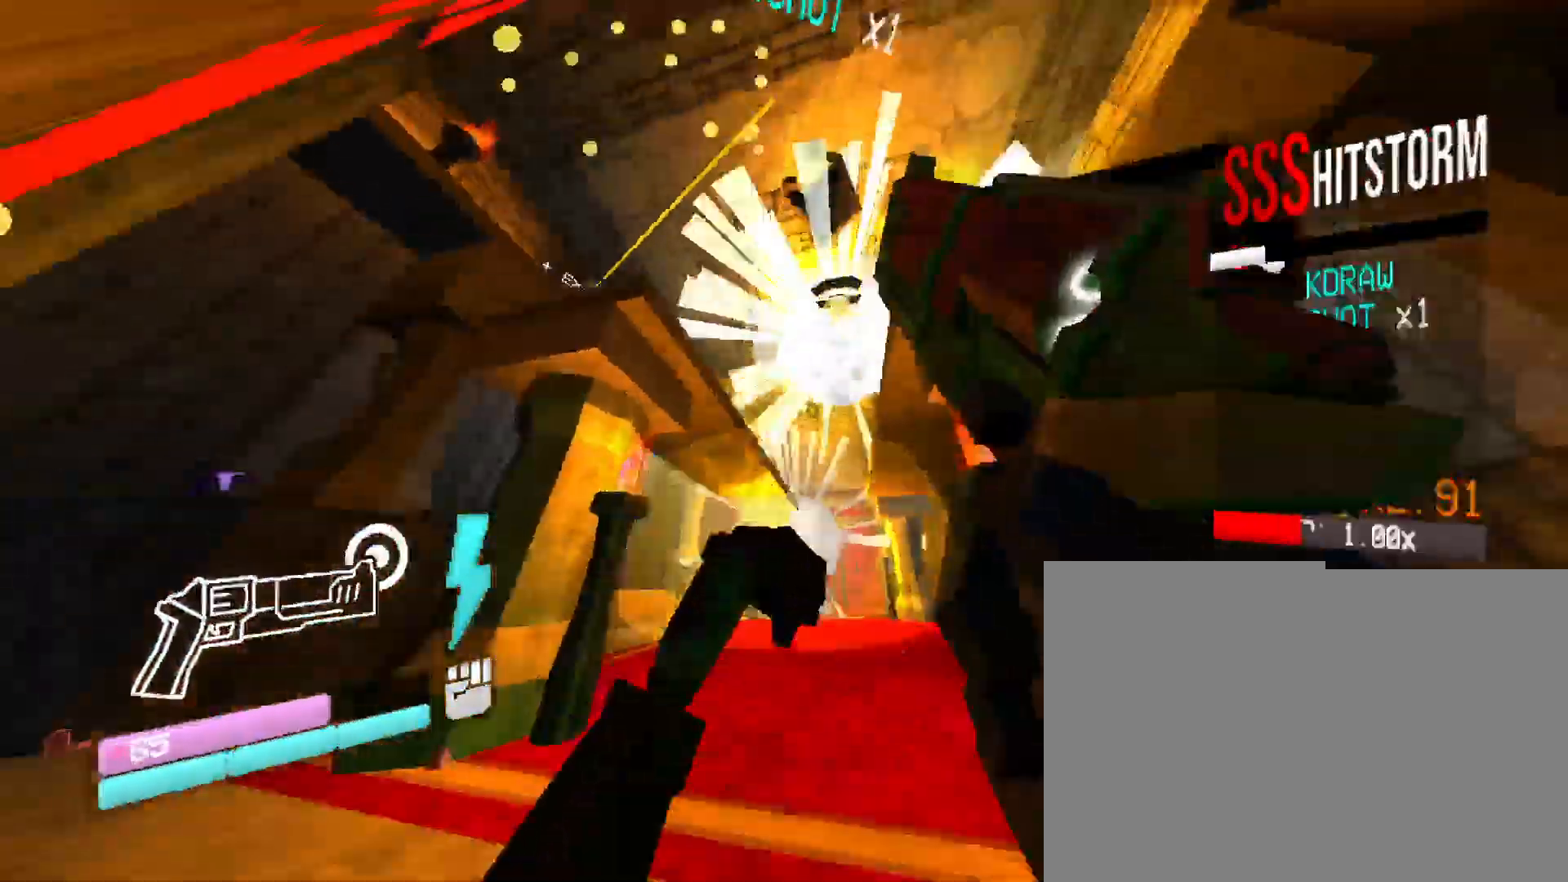
{"keys": ["w"], "mouse": [], "events": [[17, "w", "down"], [150, "space", "down"], [367, "space", "up"]]}
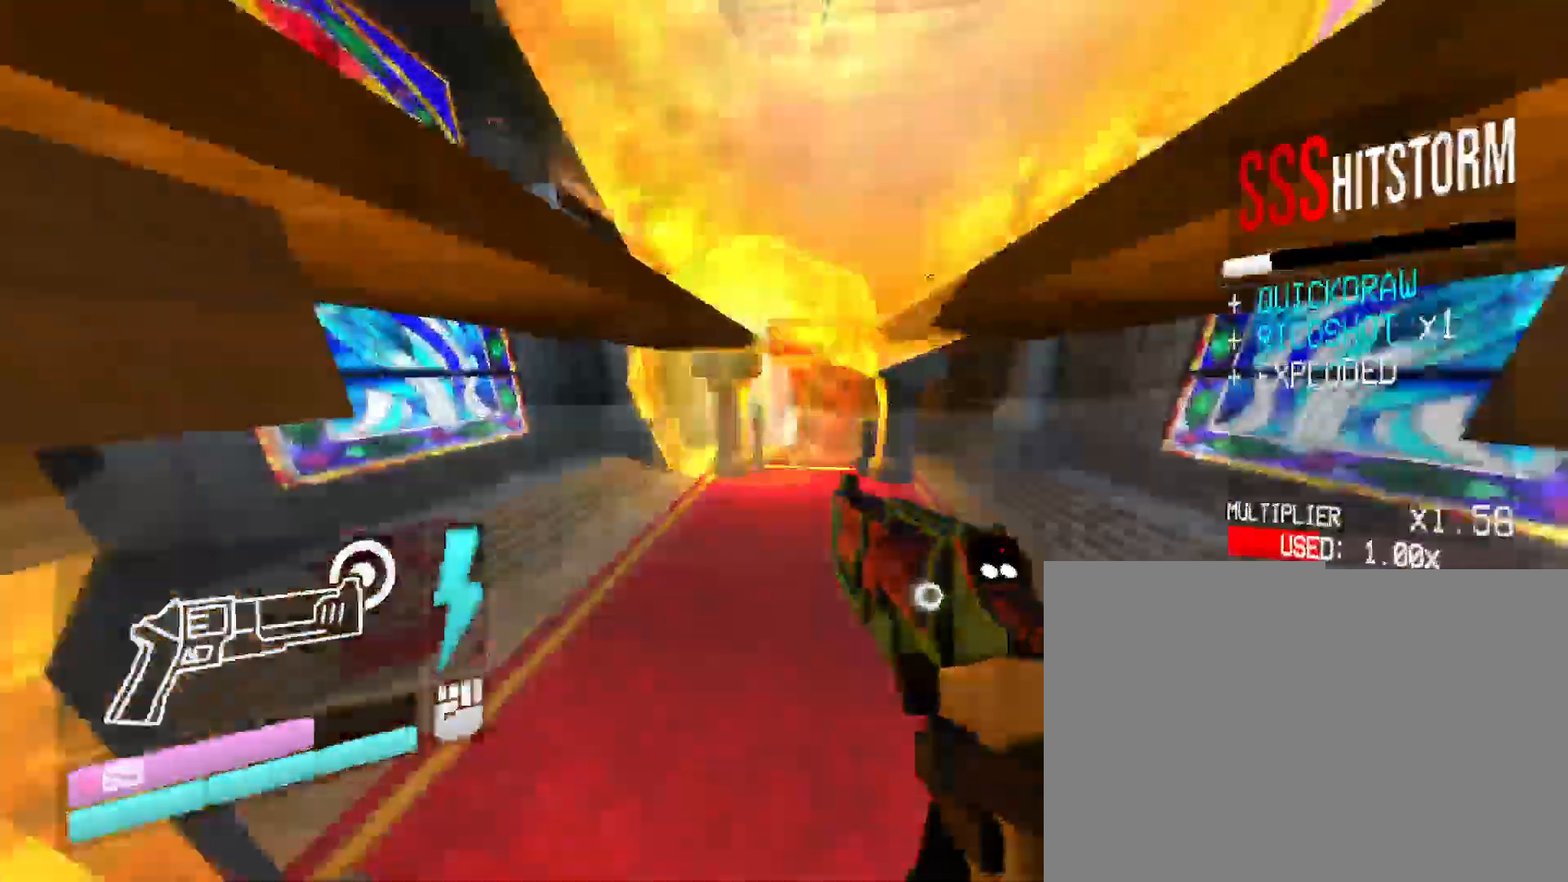
{"keys": ["w"], "mouse": [], "events": []}
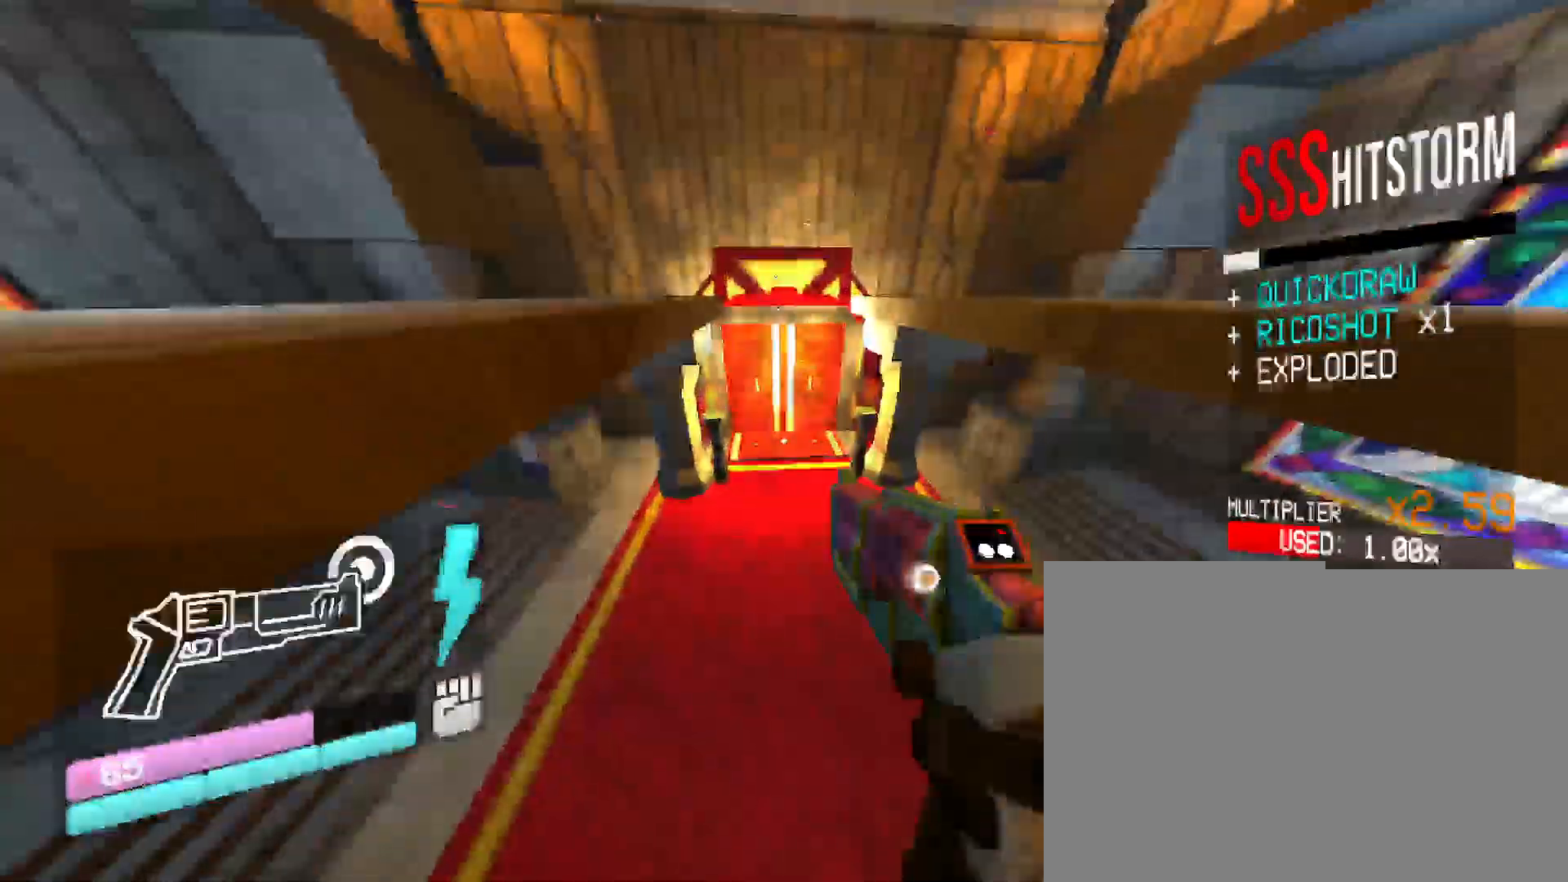
{"keys": ["w"], "mouse": [], "events": []}
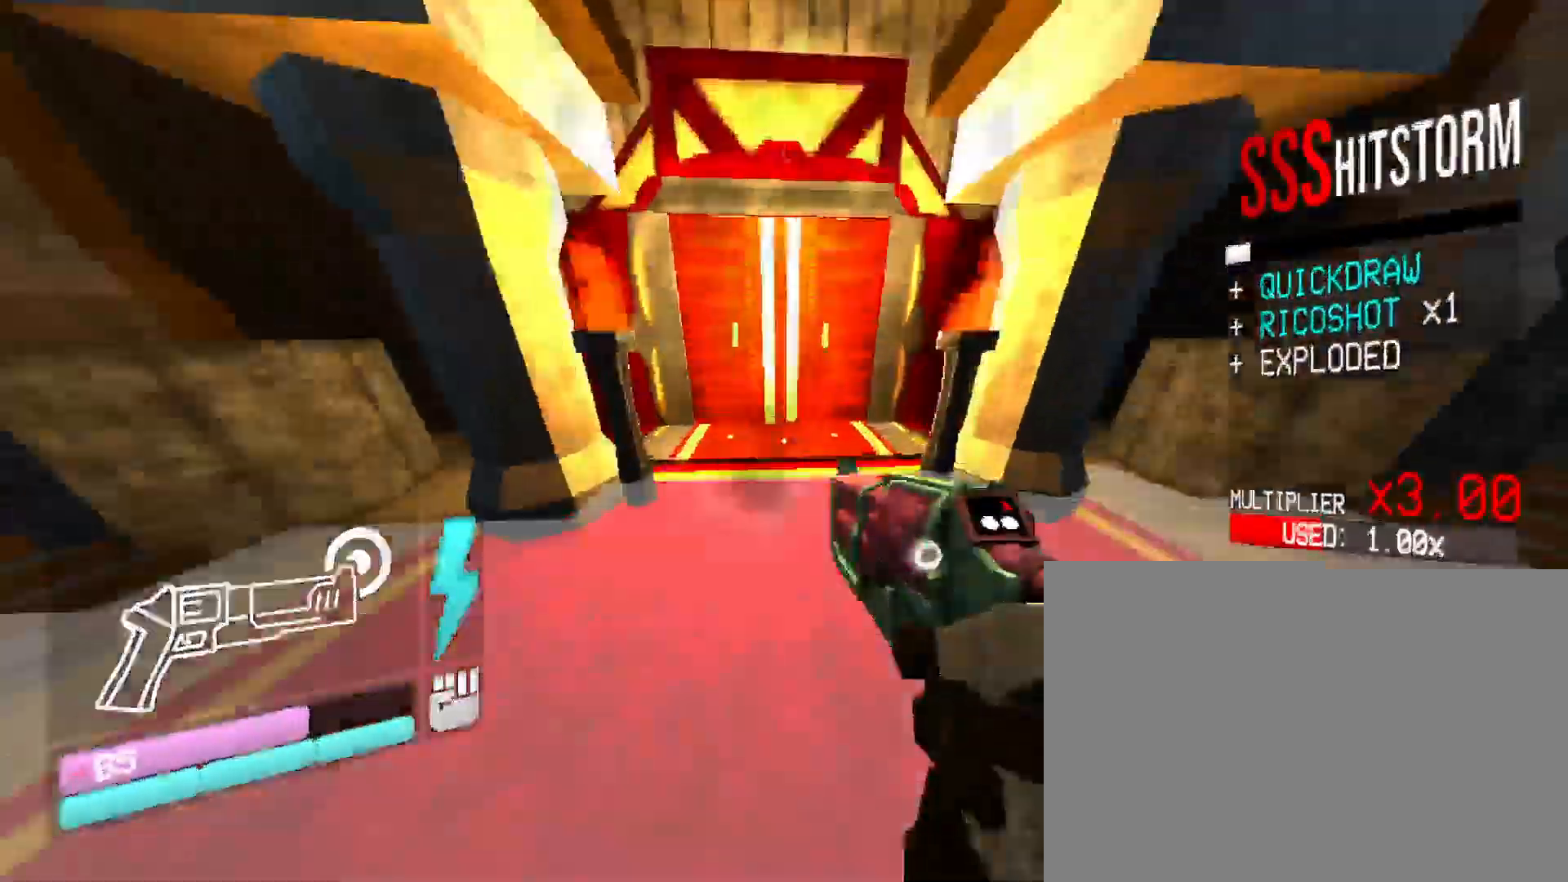
{"keys": ["space", "w"], "mouse": [], "events": [[233, "w", "up"], [300, "w", "down"], [333, "space", "down"]]}
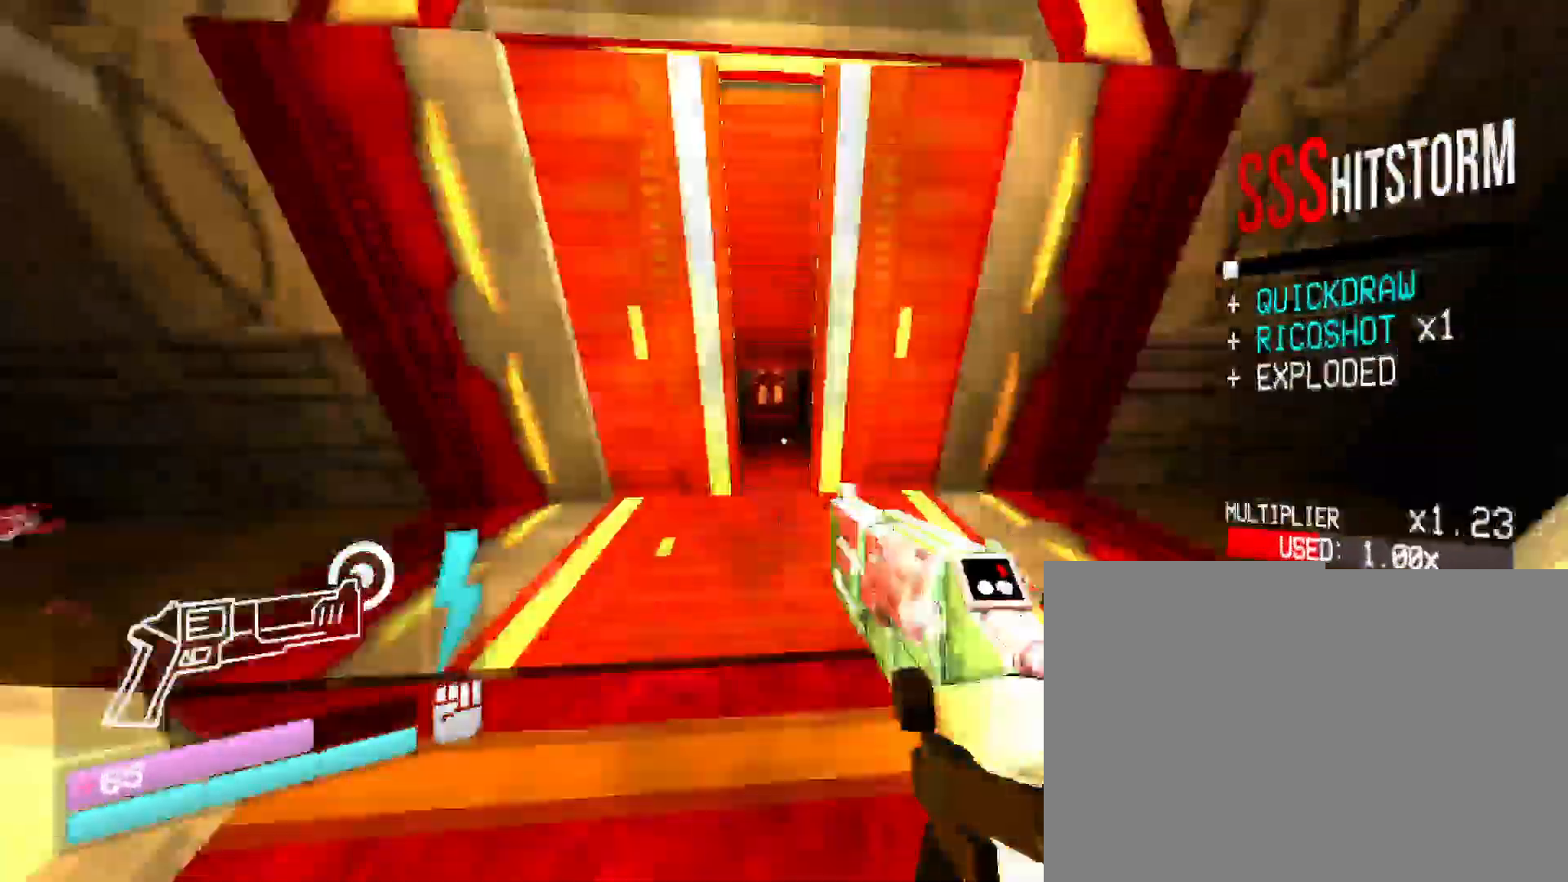
{"keys": ["w"], "mouse": [], "events": [[50, "space", "up"]]}
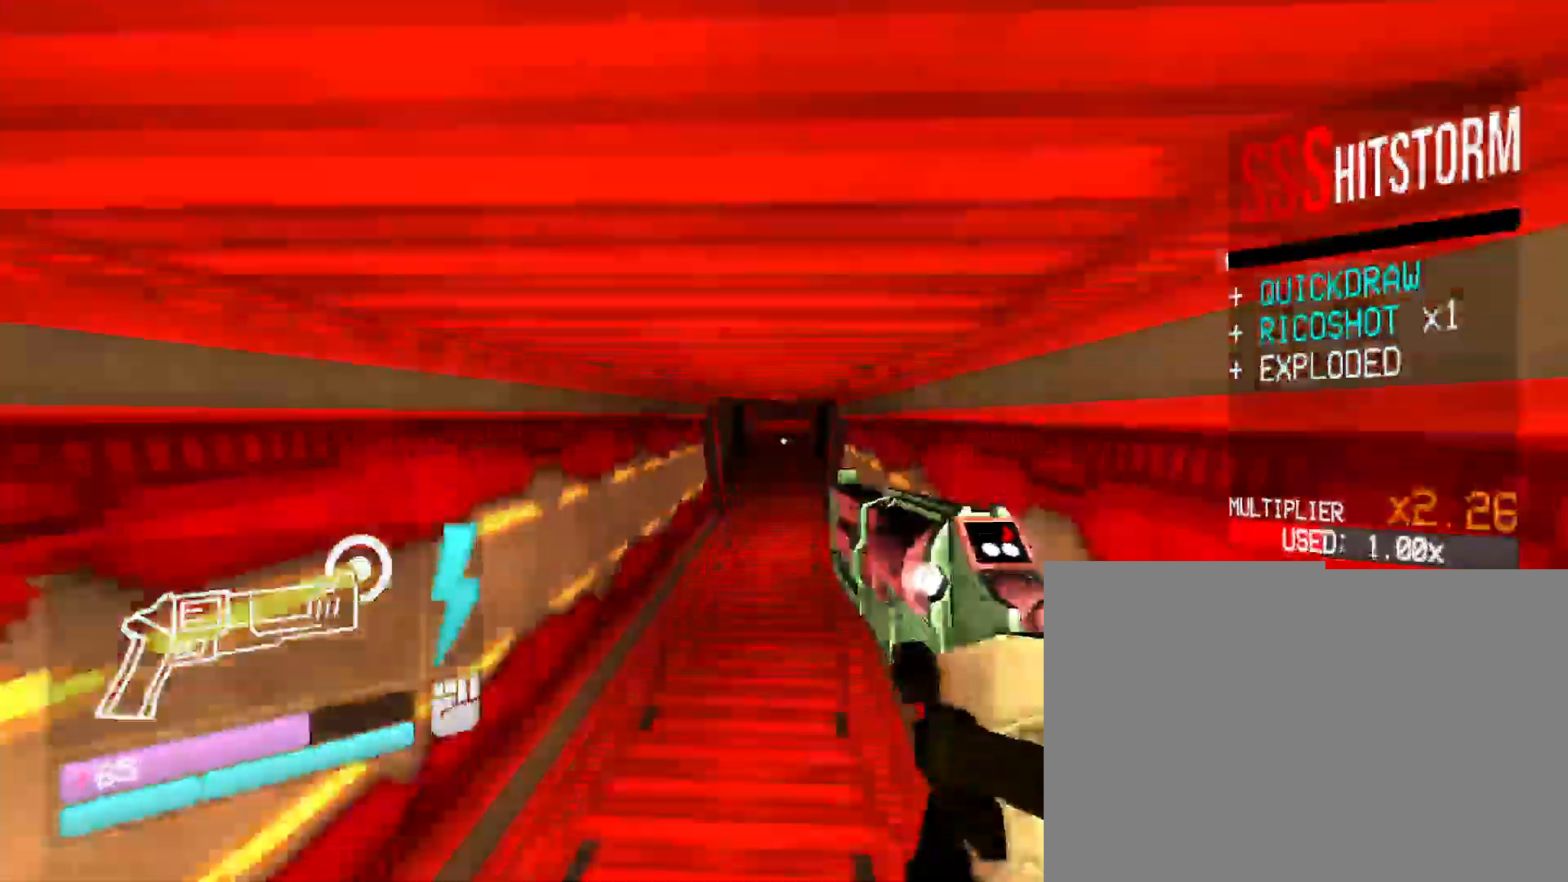
{"keys": ["w"], "mouse": [], "events": []}
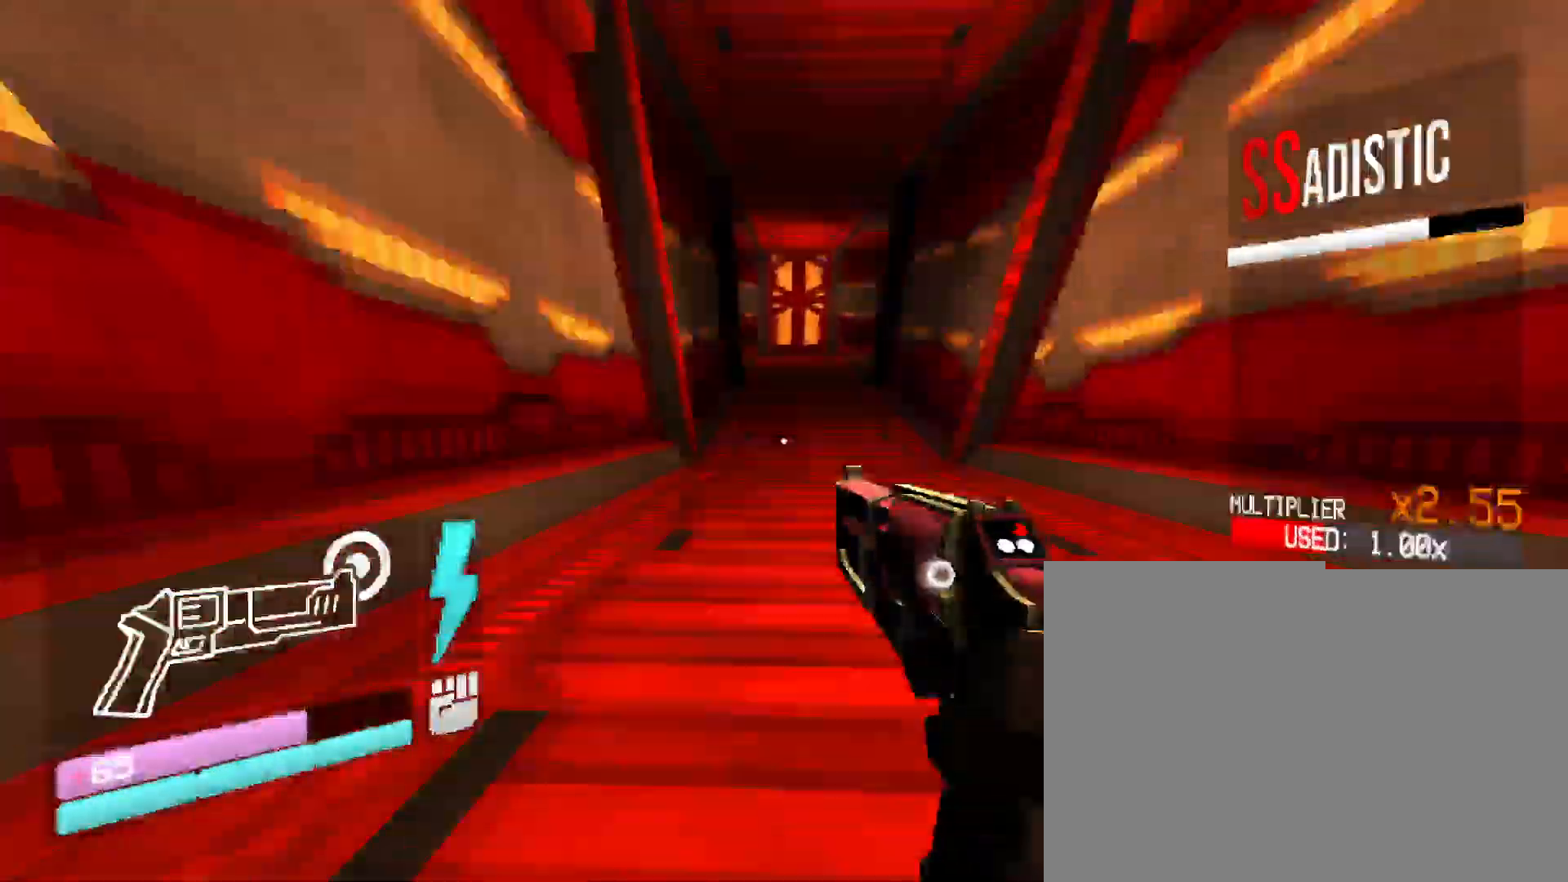
{"keys": ["w"], "mouse": [], "events": [[100, "space", "down"], [317, "space", "up"]]}
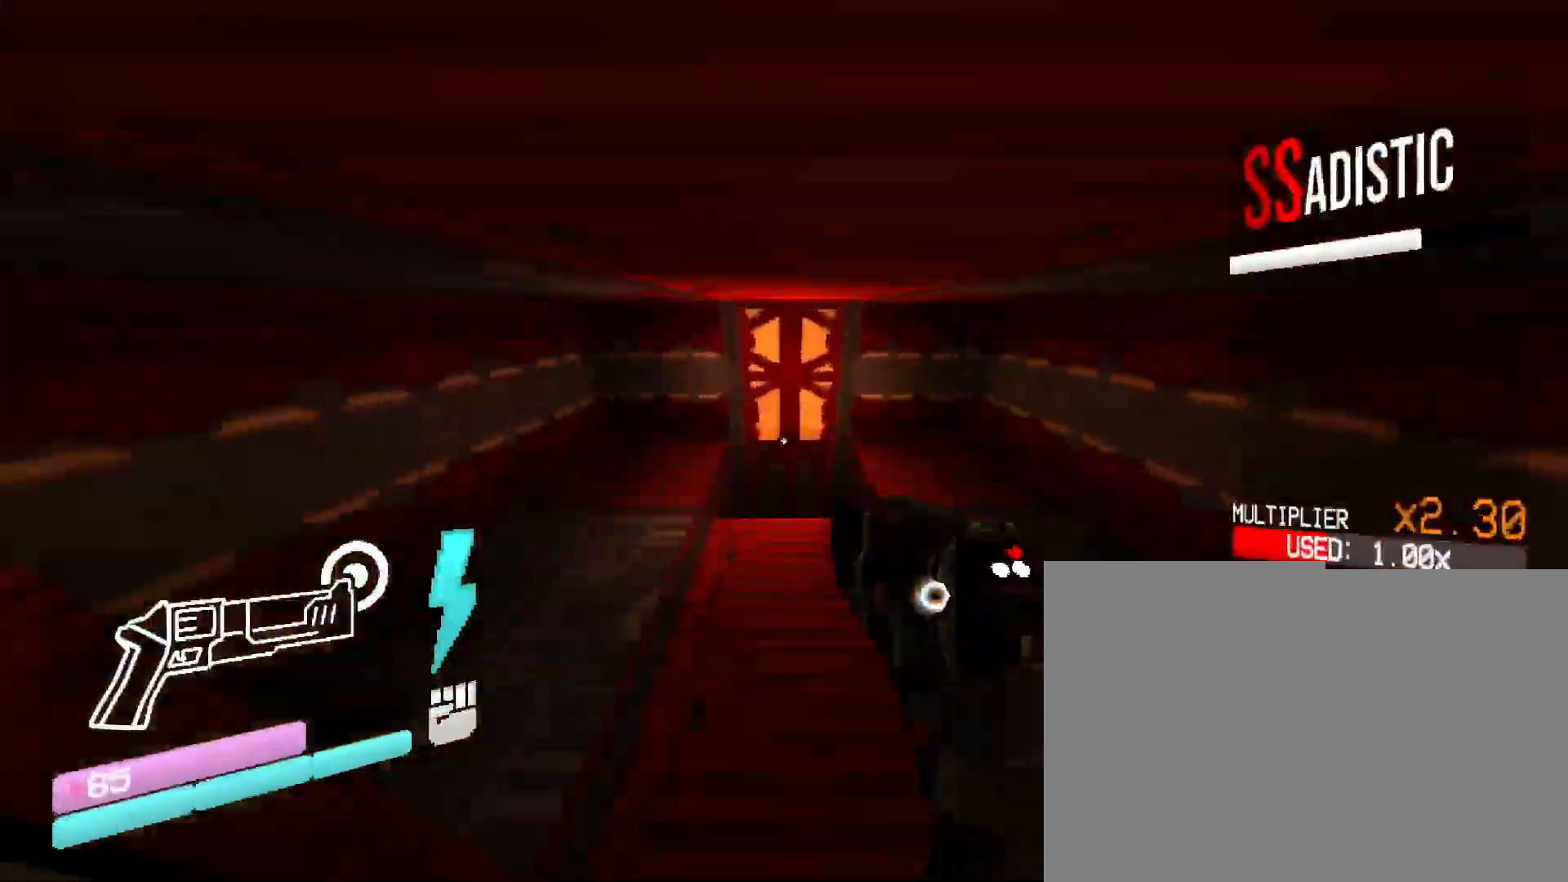
{"keys": ["w"], "mouse": [], "events": []}
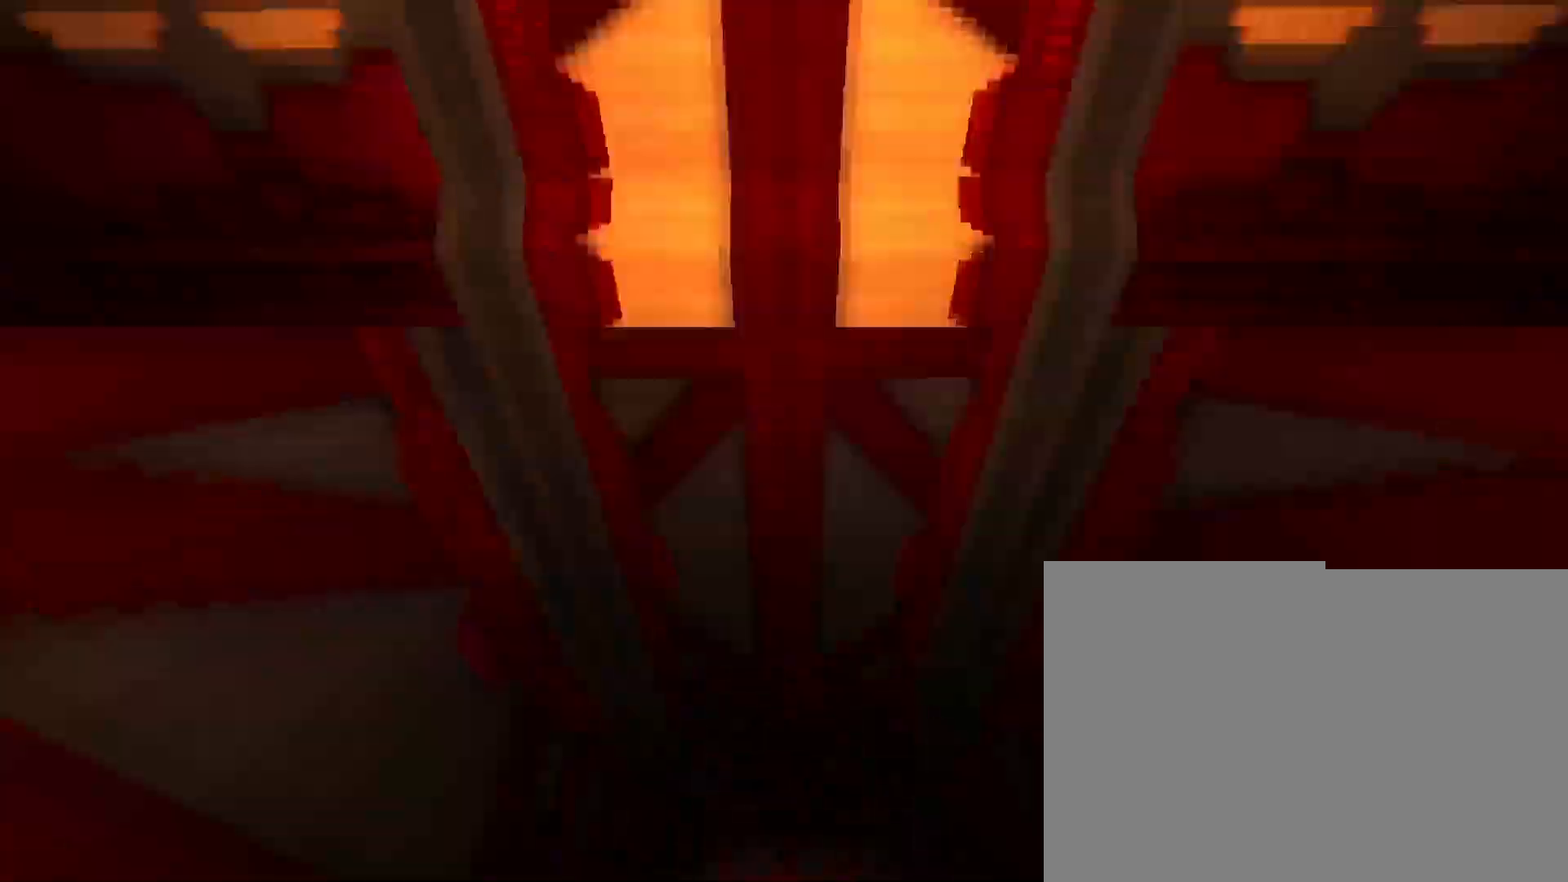
{"keys": [], "mouse": ["left"], "events": [[33, "w", "up"], [50, "mouse_left", "down"], [183, "mouse_left", "up"], [267, "mouse_left", "down"], [367, "mouse_left", "up"], [450, "mouse_left", "down"]]}
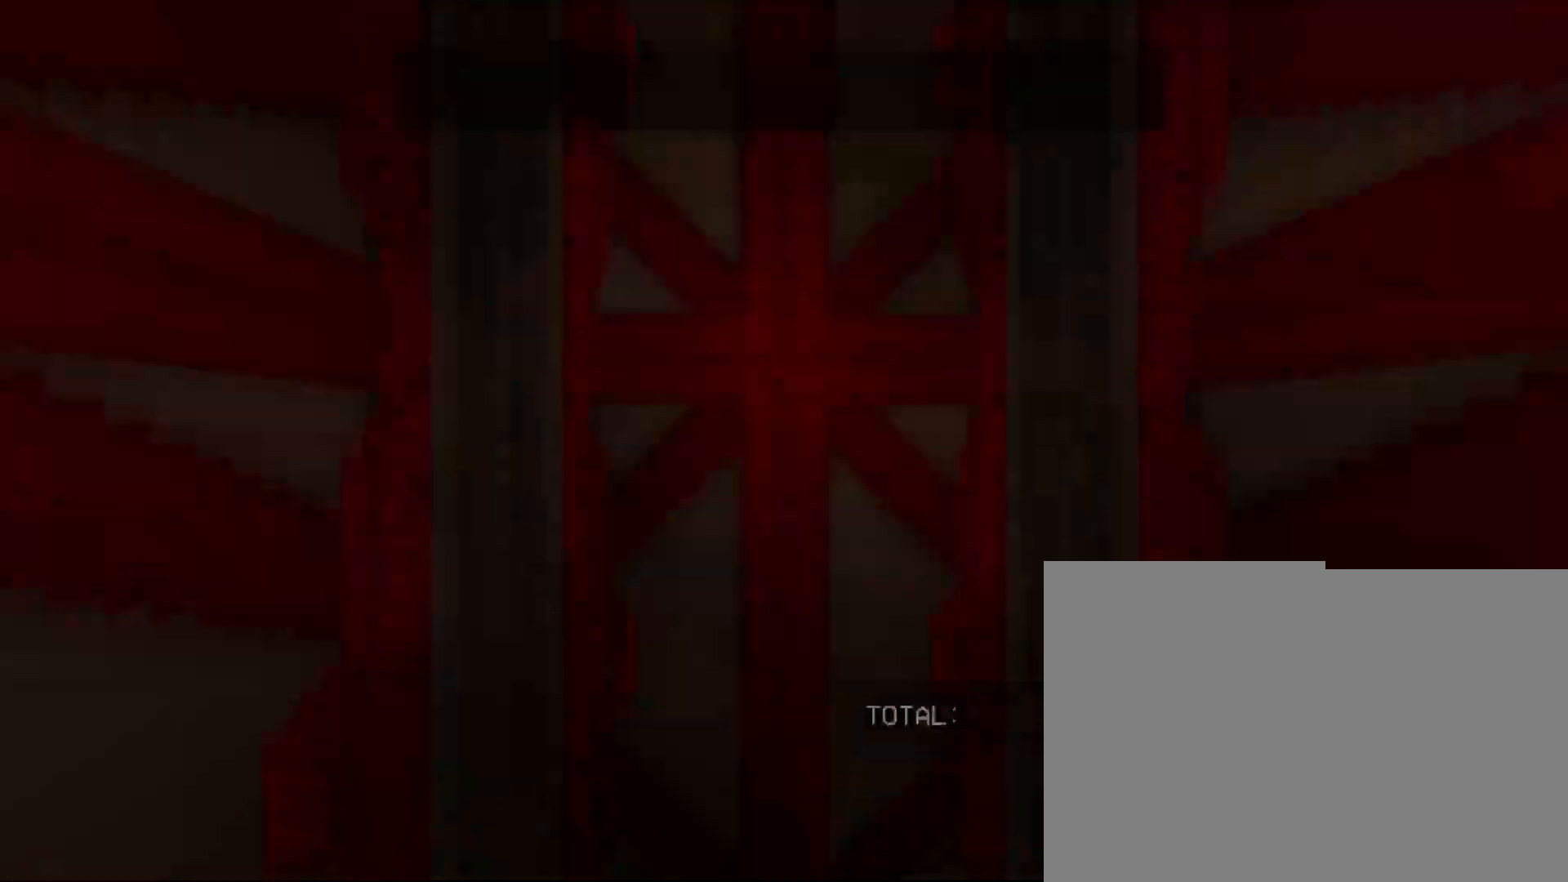
{"keys": [], "mouse": [], "events": [[67, "mouse_left", "up"], [150, "mouse_left", "down"], [267, "mouse_left", "up"]]}
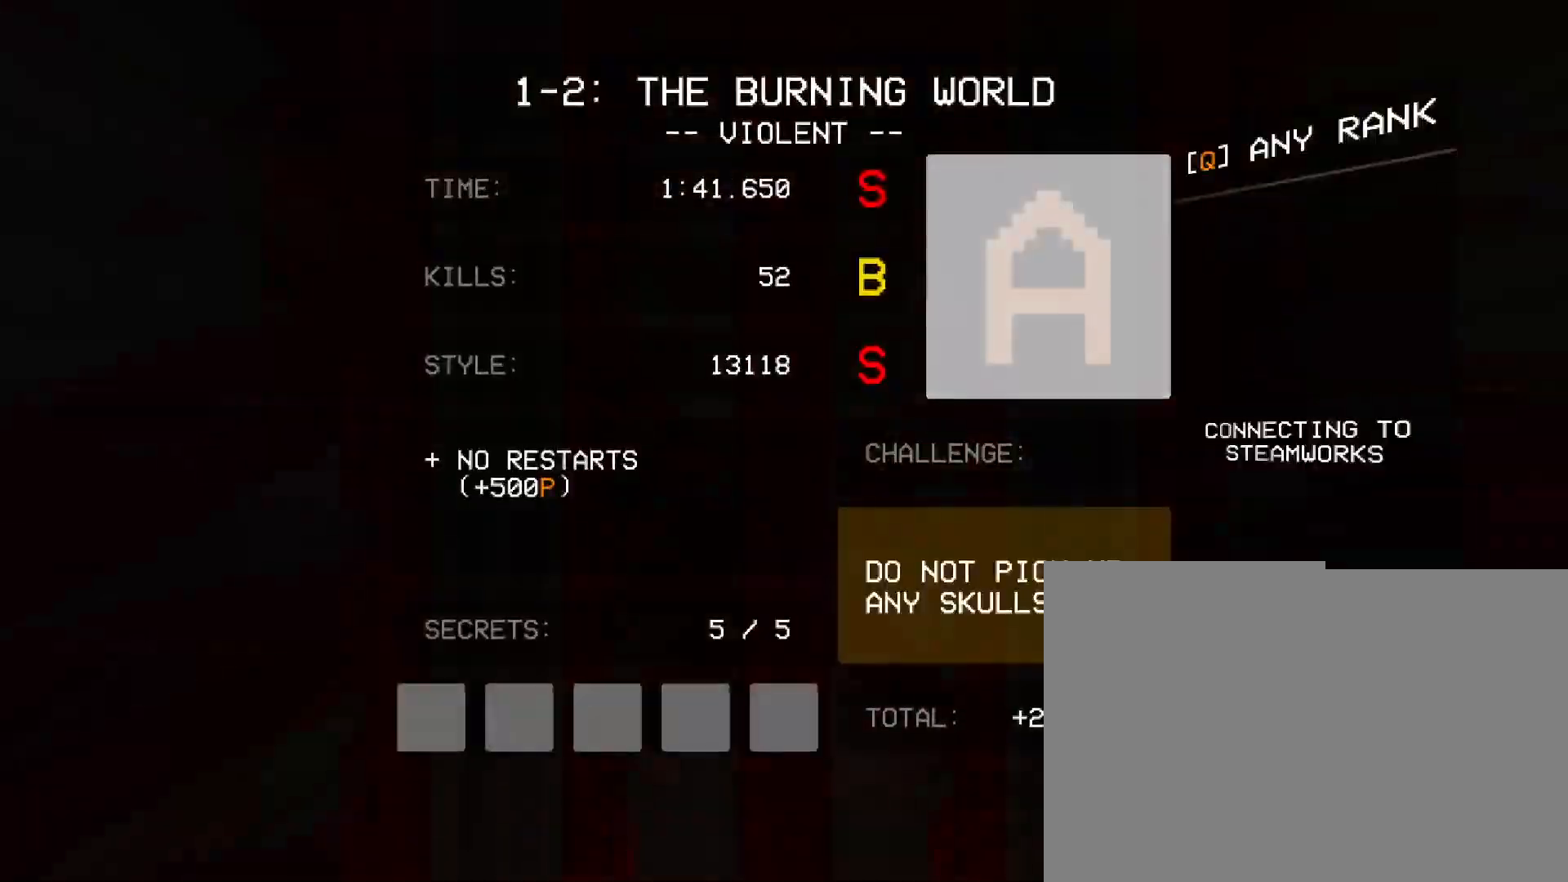
{"keys": [], "mouse": [], "events": [[133, "mouse_left", "down"], [283, "mouse_left", "up"]]}
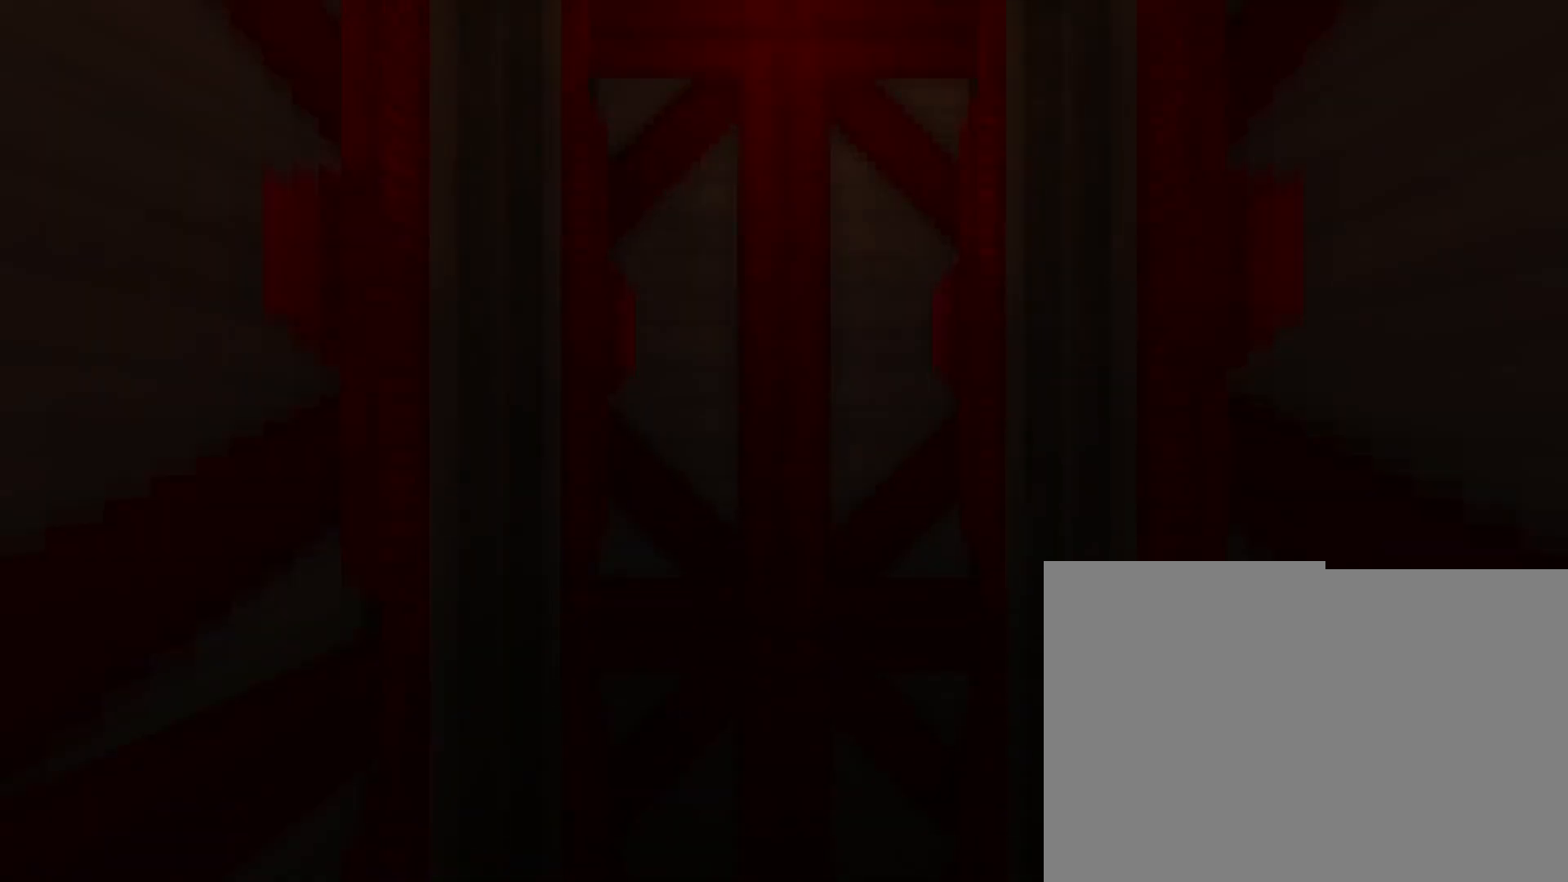
{"keys": [], "mouse": [], "events": []}
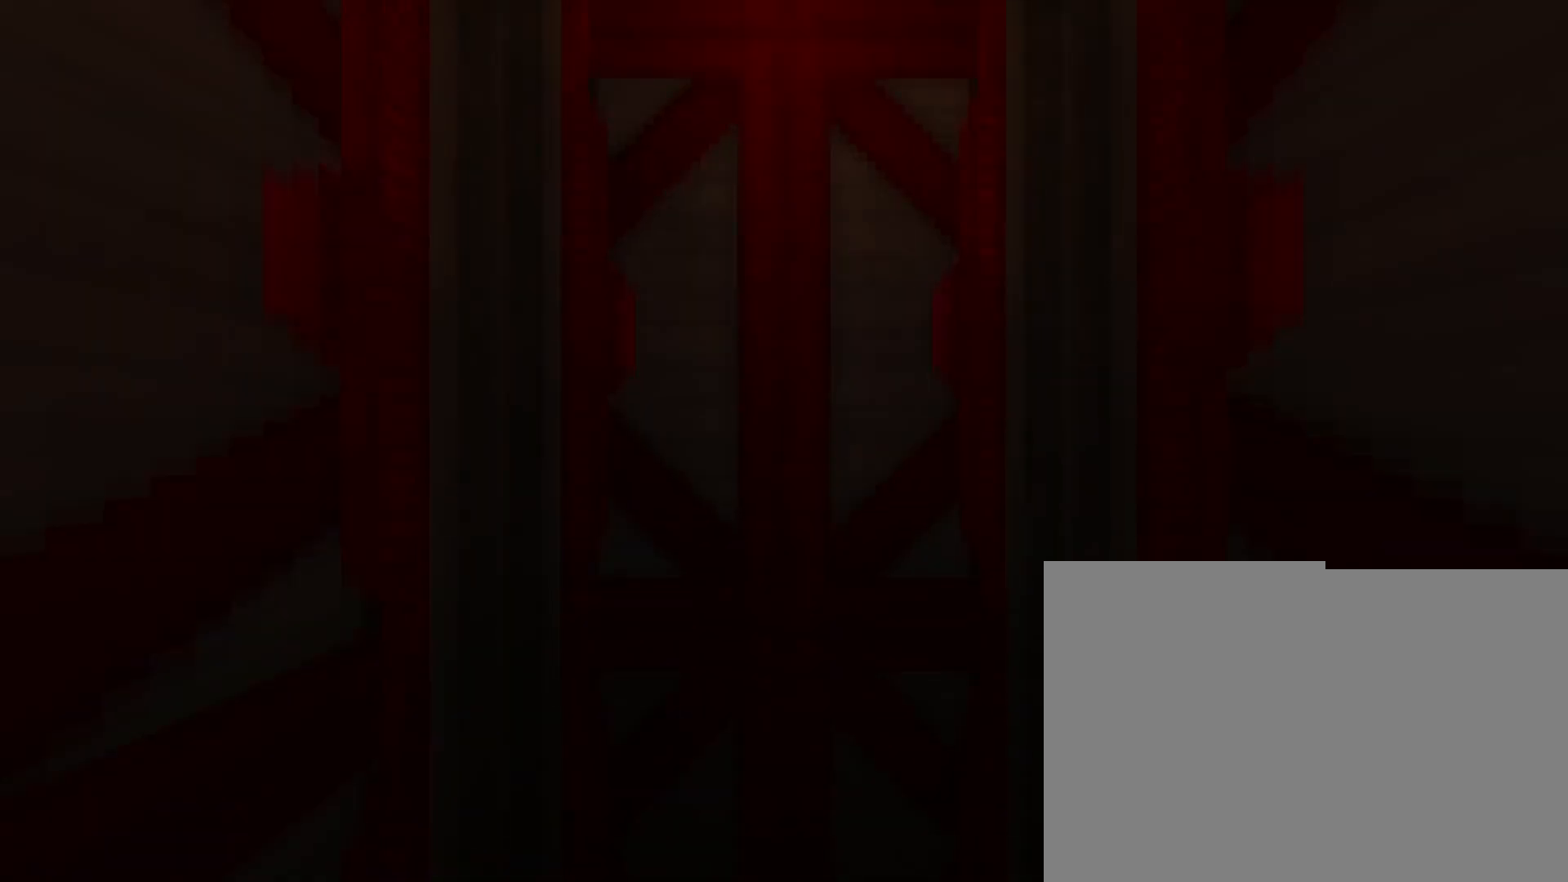
{"keys": [], "mouse": [], "events": []}
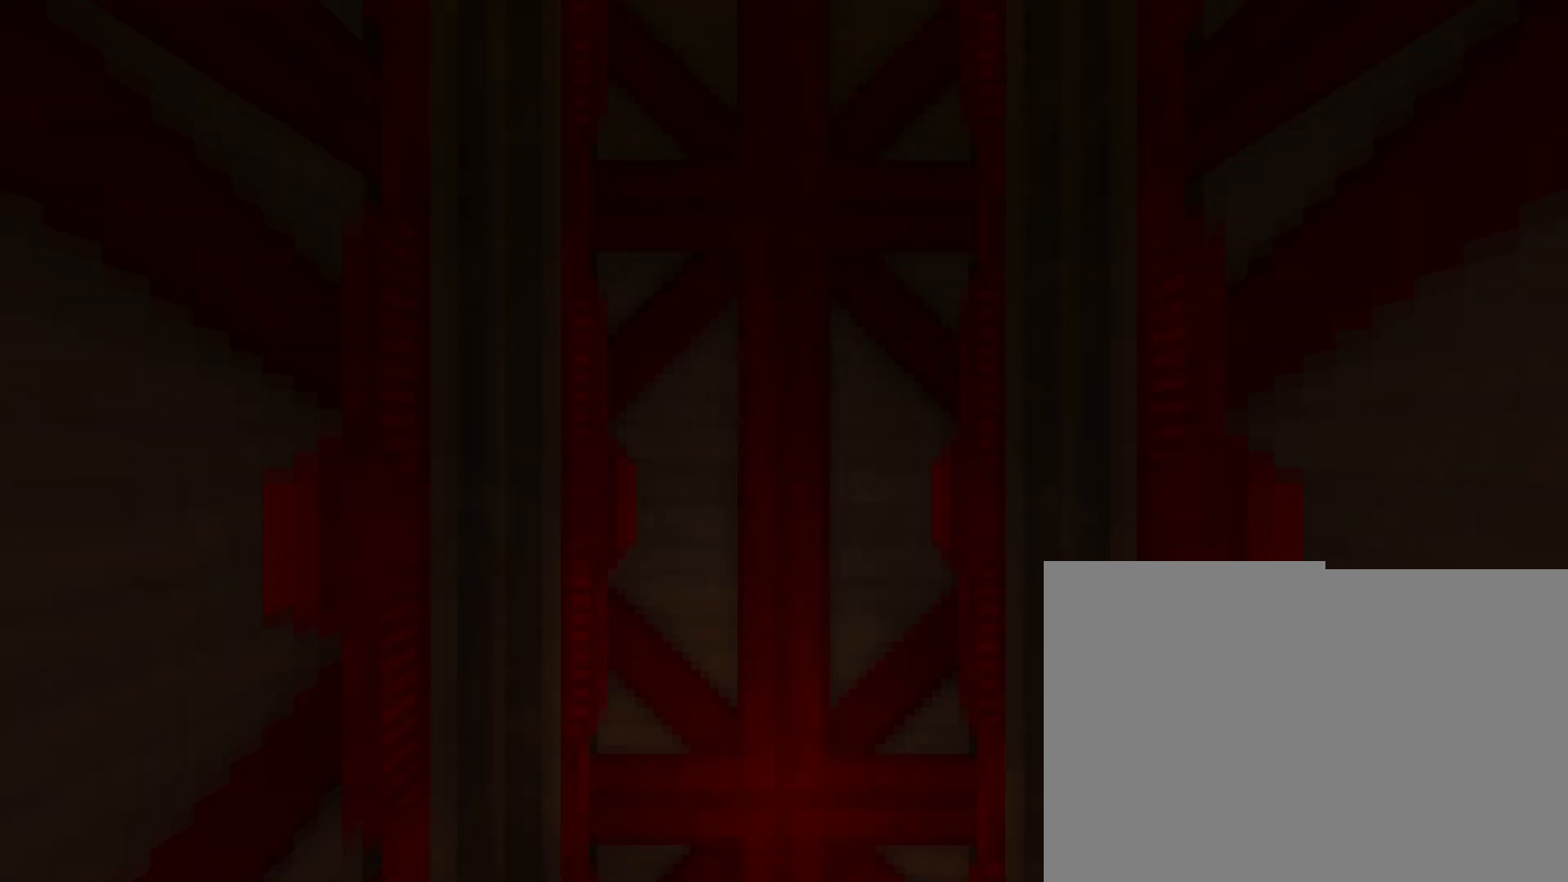
{"keys": [], "mouse": [], "events": []}
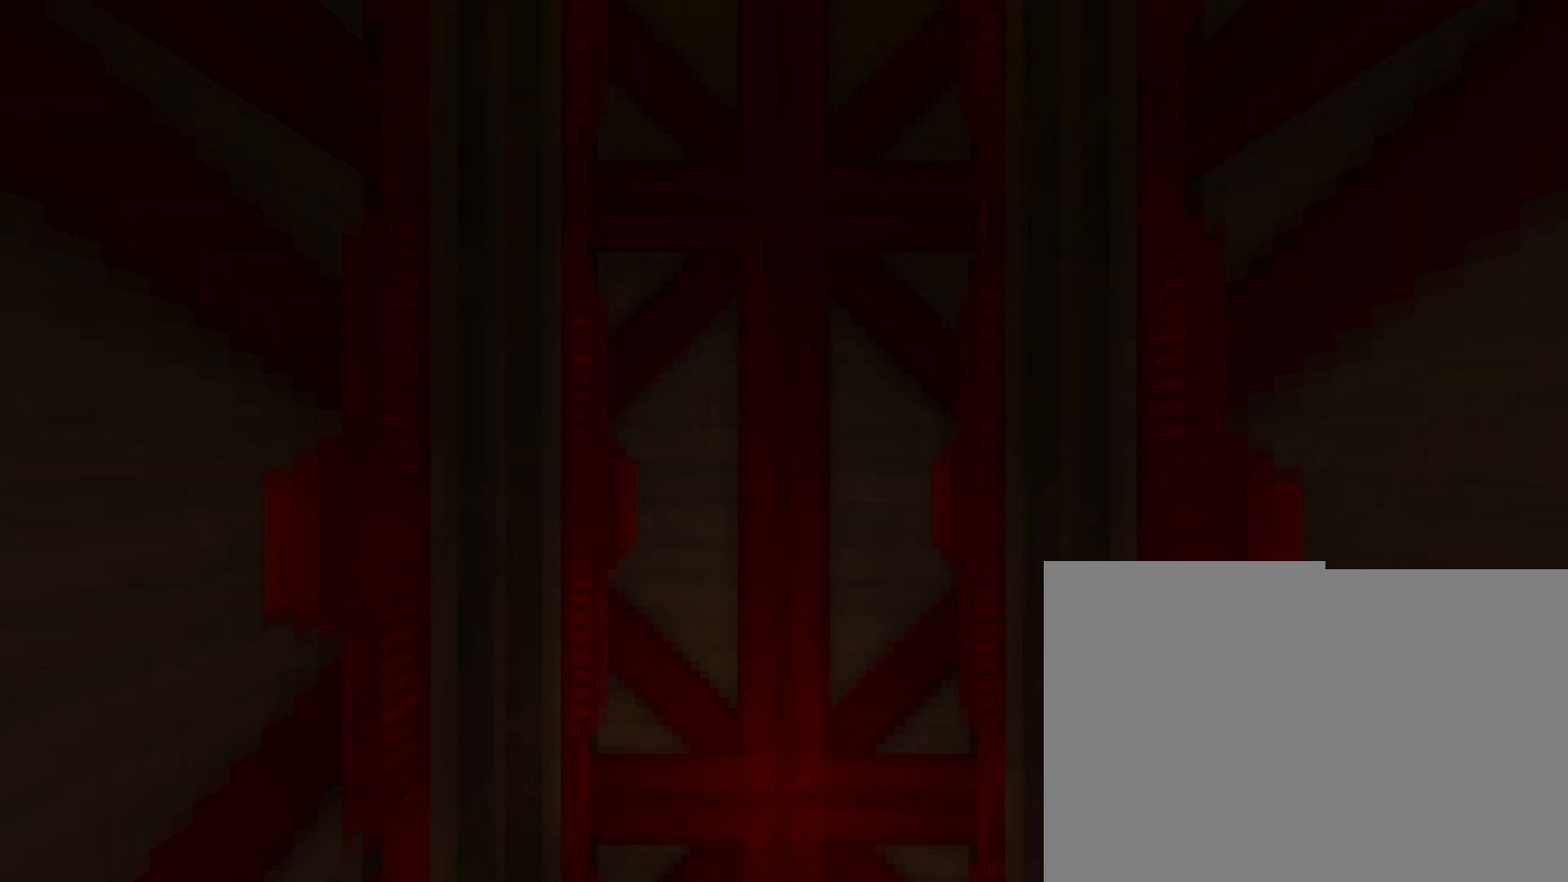
{"keys": [], "mouse": [], "events": []}
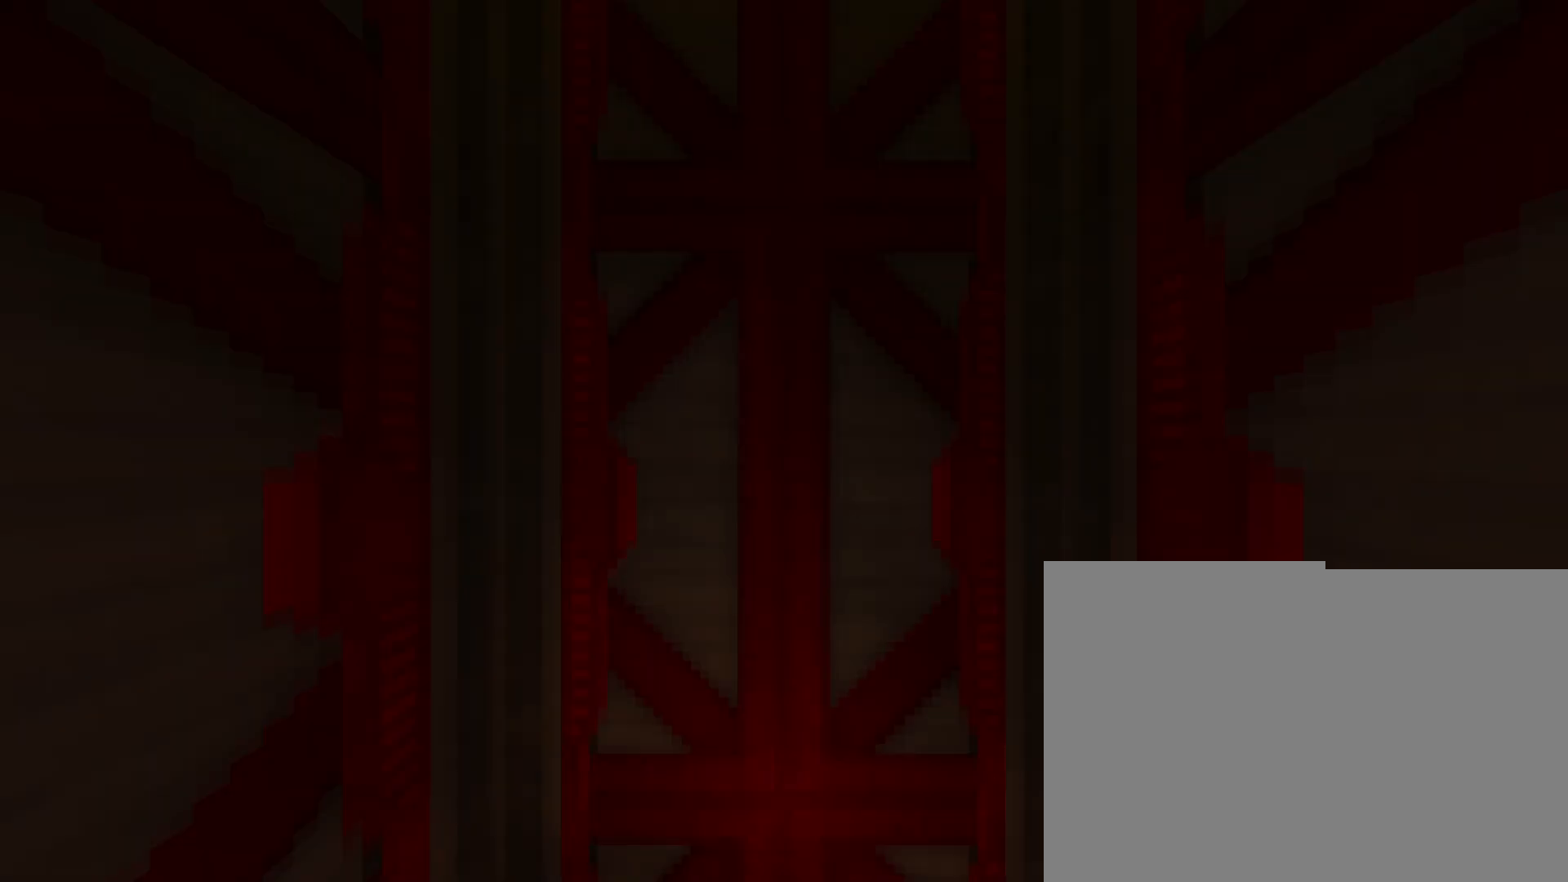
{"keys": [], "mouse": [], "events": []}
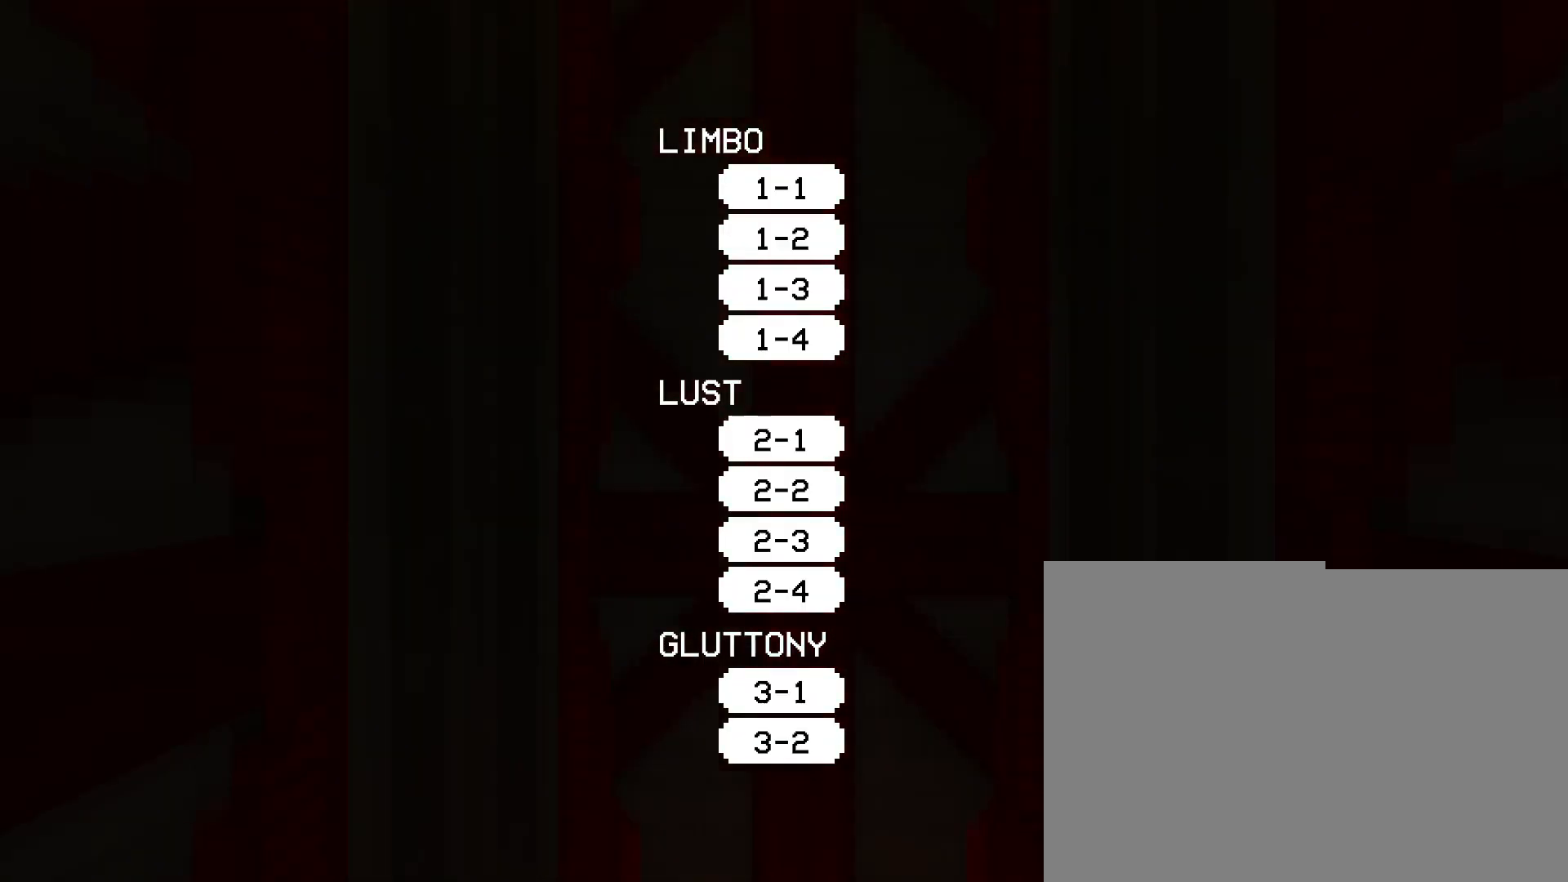
{"keys": [], "mouse": [], "events": []}
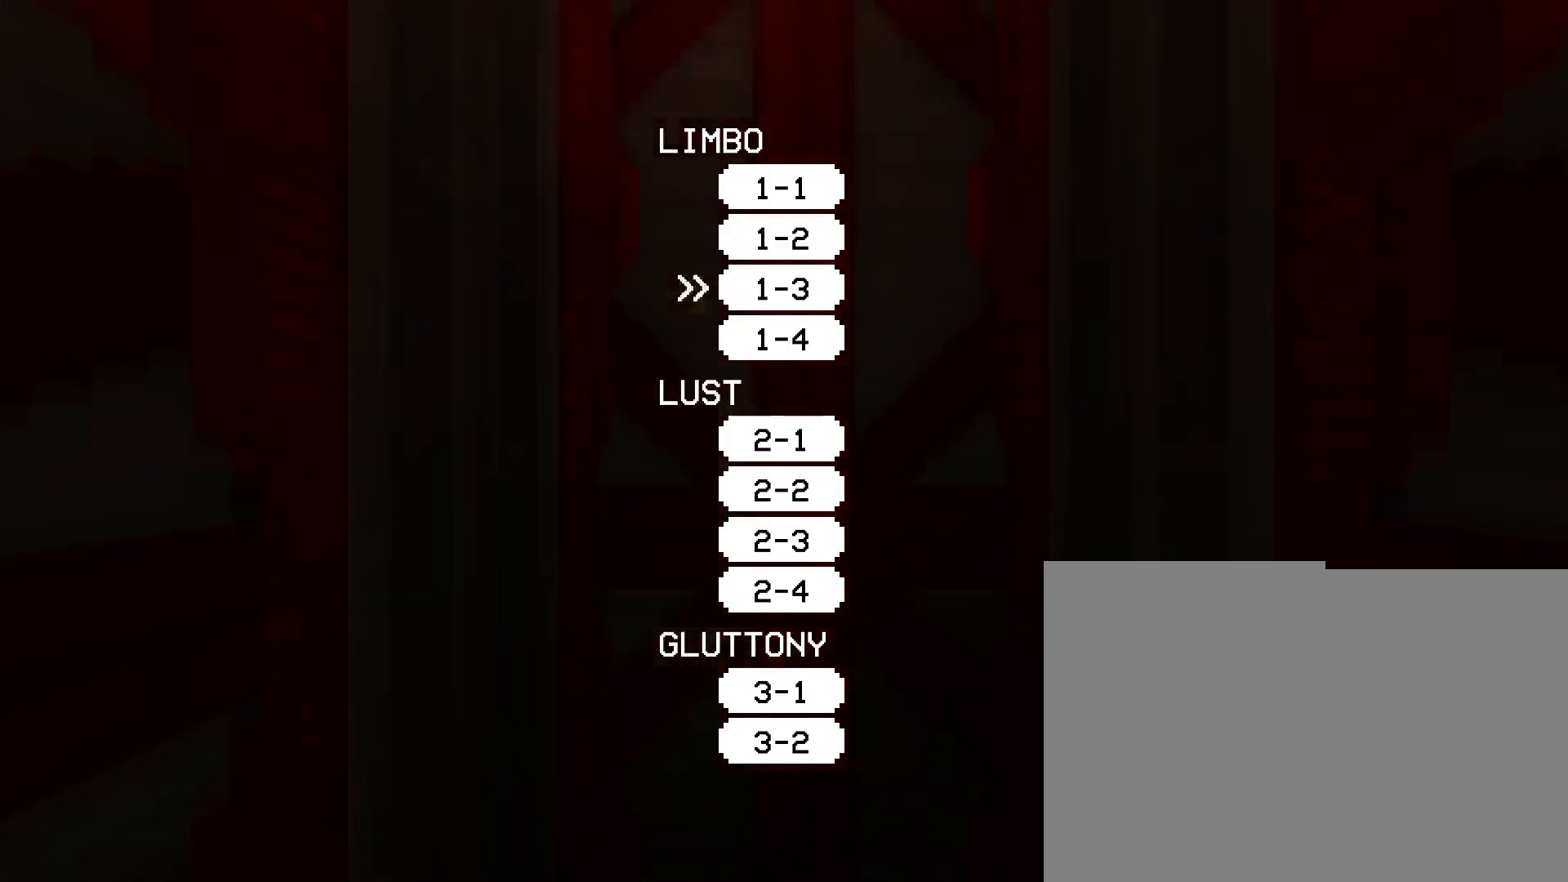
{"keys": ["w"], "mouse": [], "events": [[483, "w", "down"]]}
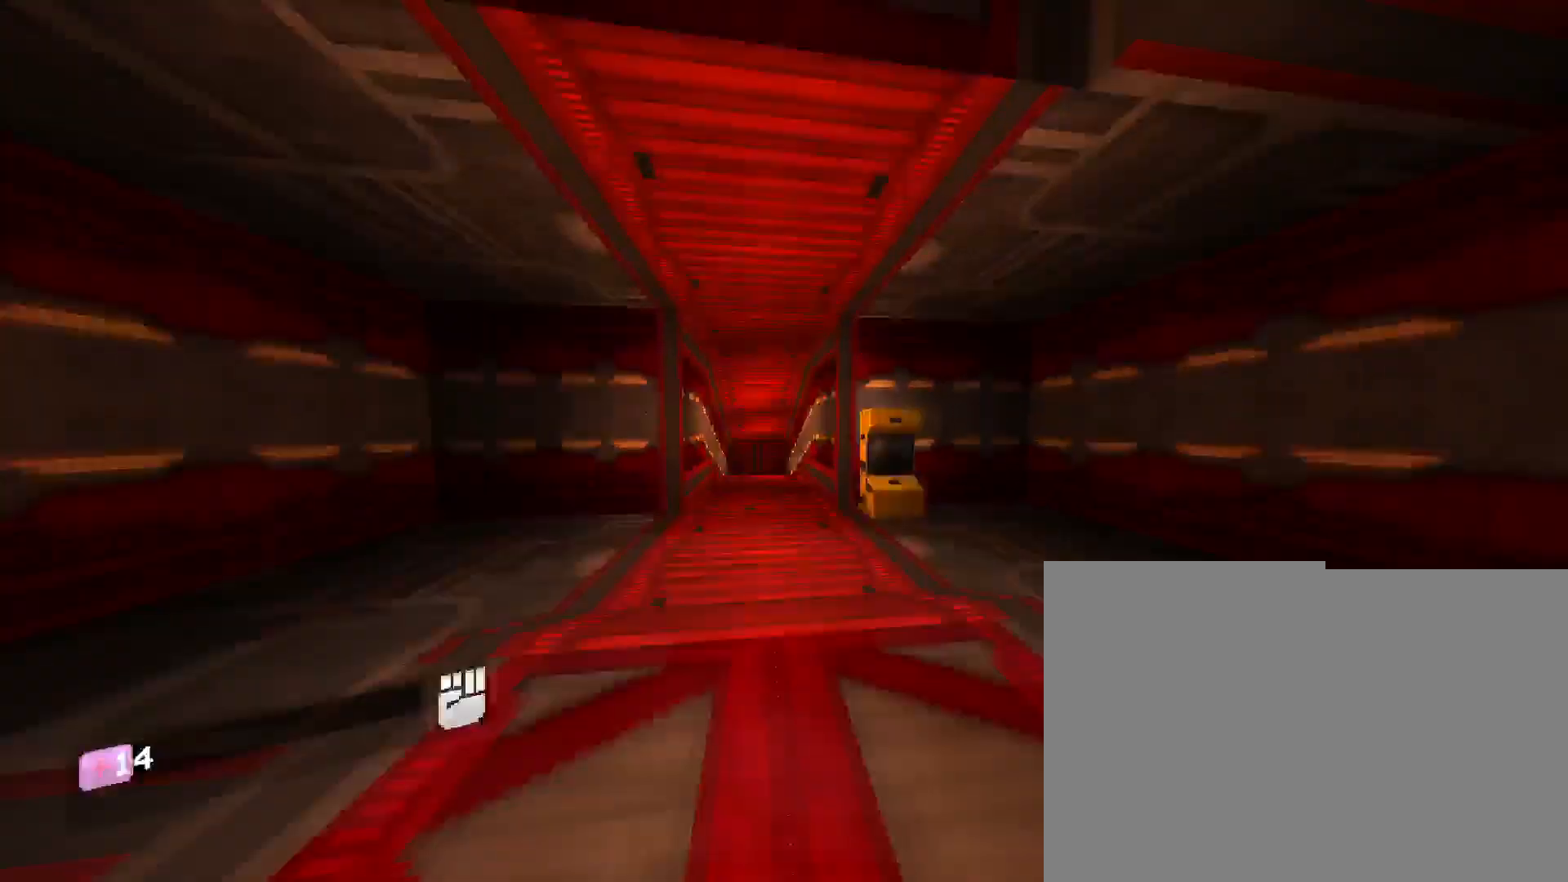
{"keys": ["w"], "mouse": [], "events": [[200, "space", "down"], [333, "space", "up"]]}
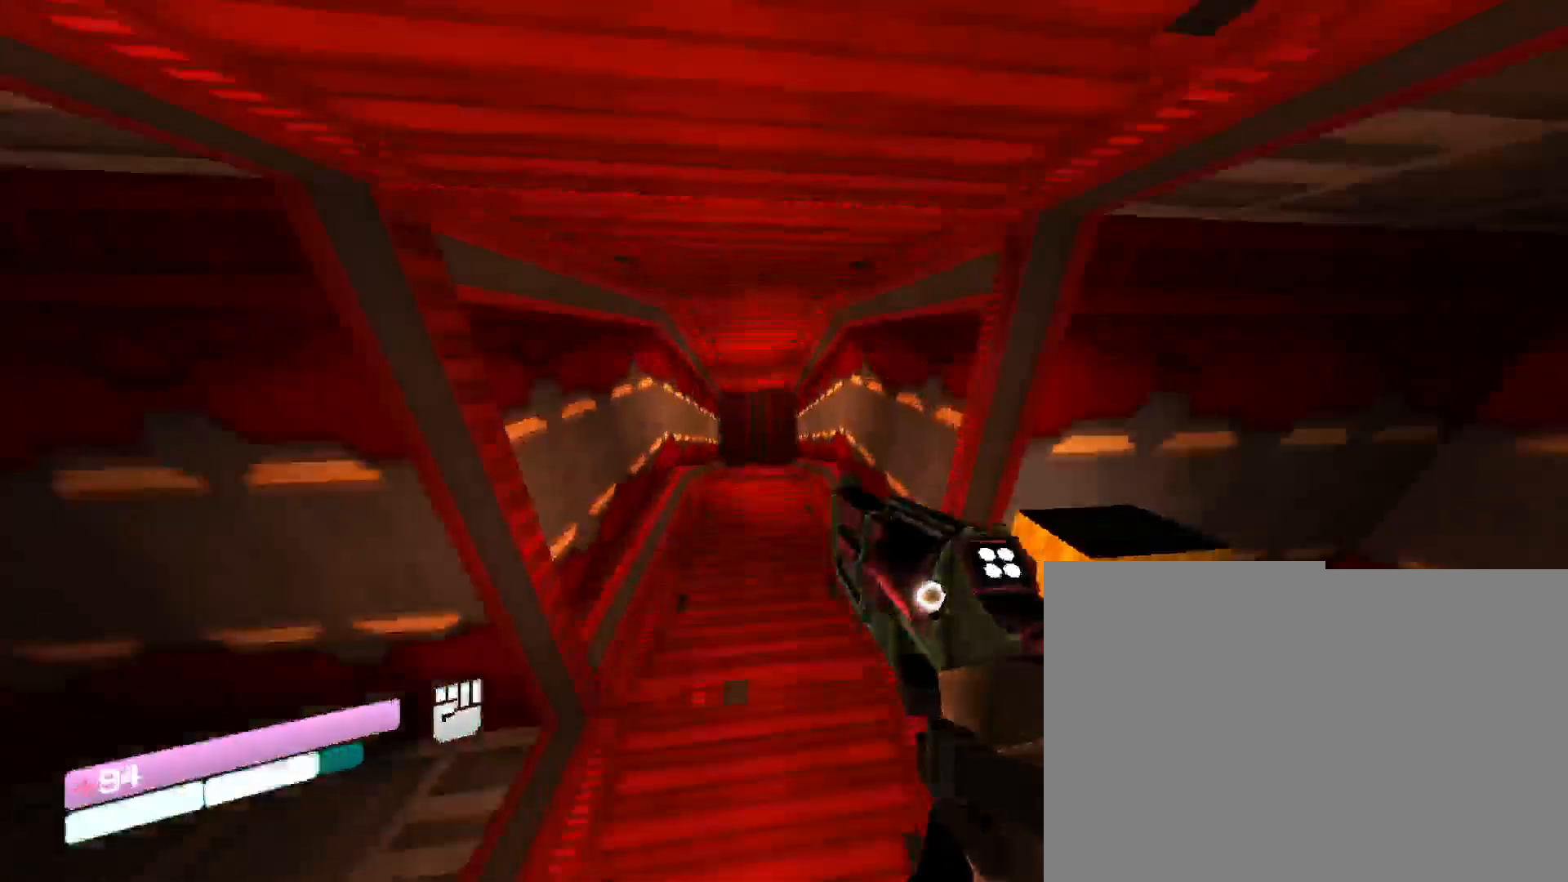
{"keys": ["w"], "mouse": [], "events": [[167, "2", "down"], [317, "2", "up"]]}
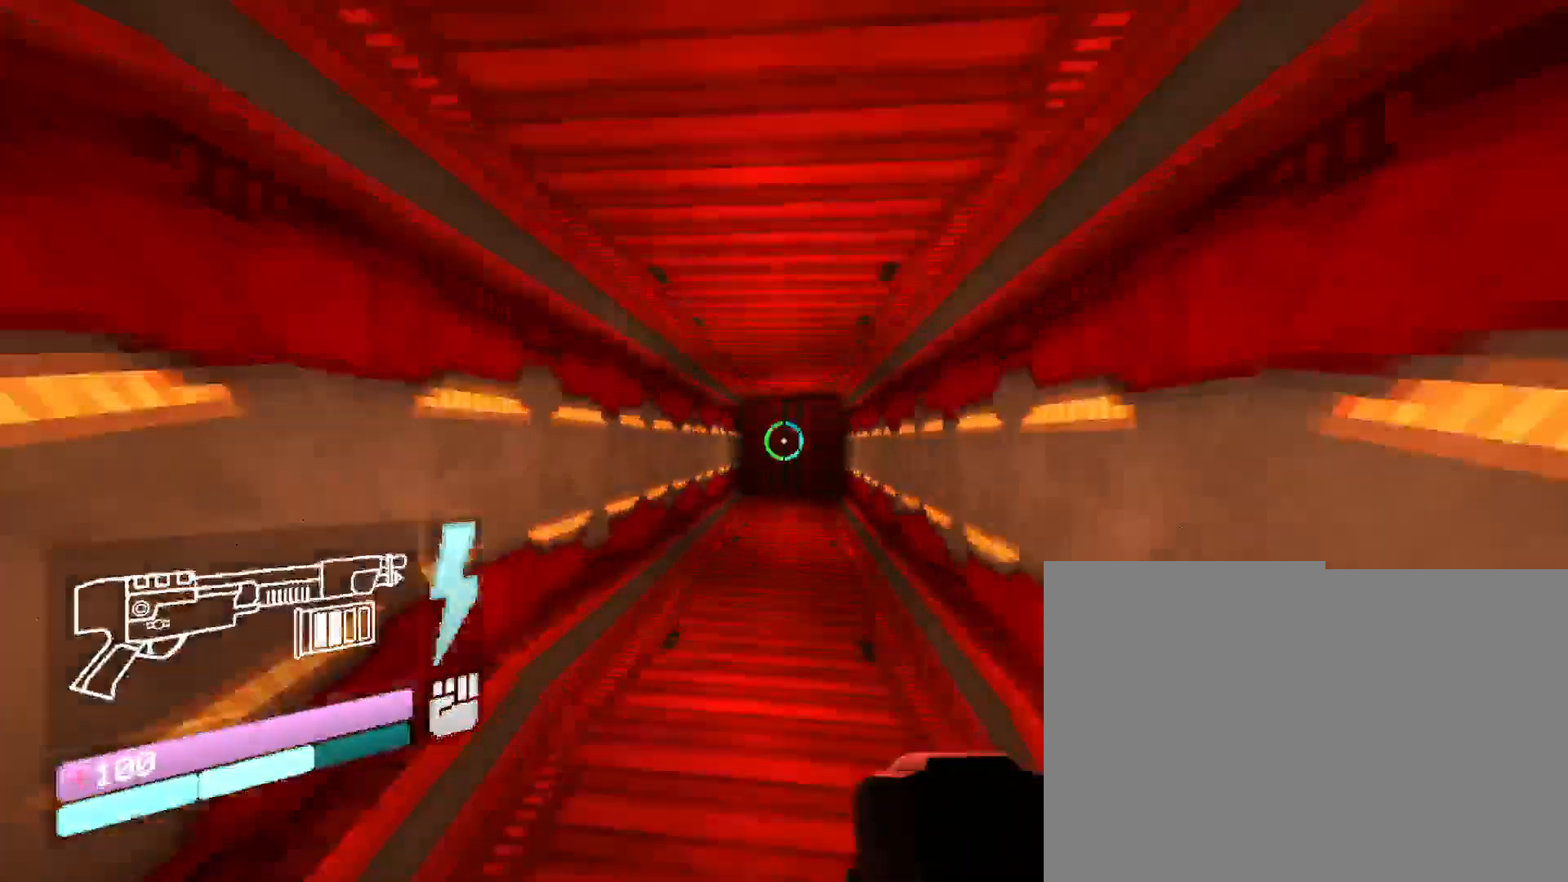
{"keys": ["space", "w"], "mouse": [], "events": [[400, "space", "down"]]}
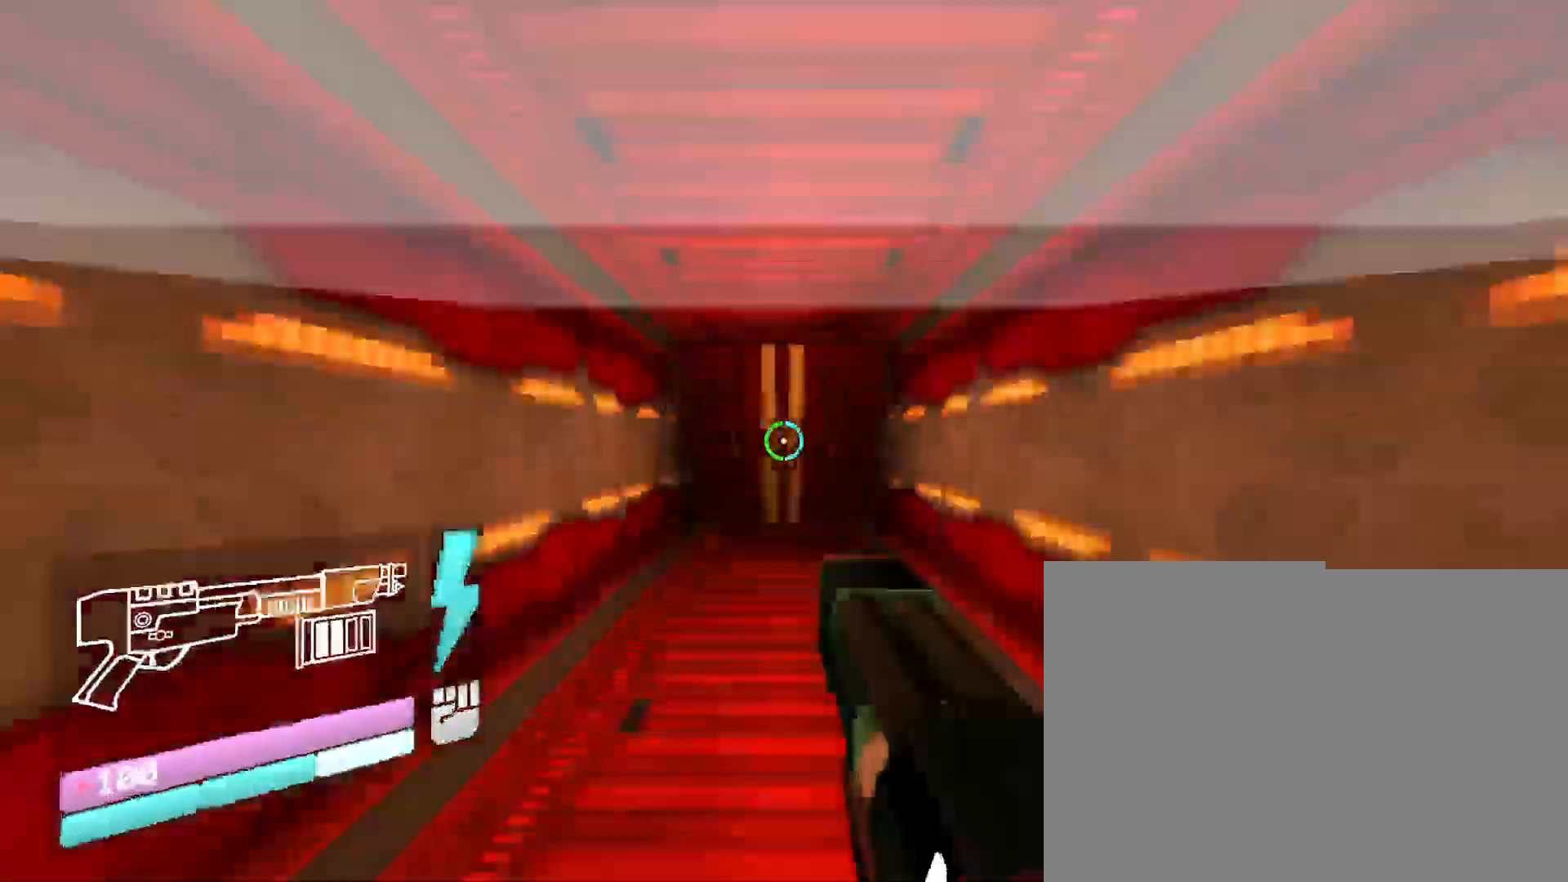
{"keys": ["w"], "mouse": [], "events": [[83, "space", "up"]]}